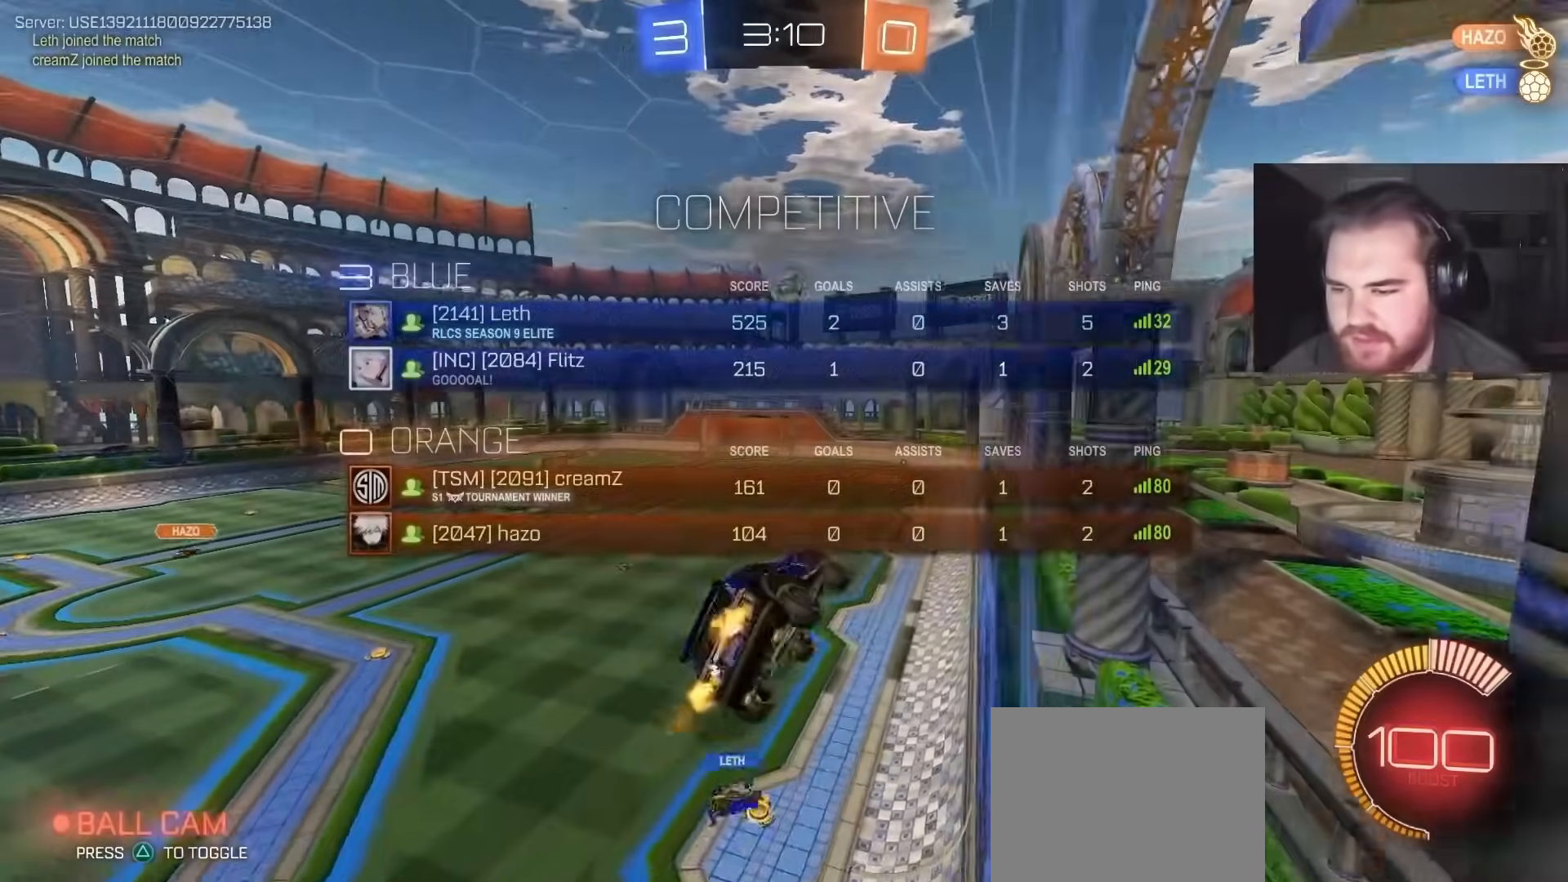
Gameplay with a controller (PlayStation layout); each line is a JSON object with the inputs held at the frame after it. "events" lists button and stick changes between this image and that frame as [ms after this image, input, new state], when the widget could be followed in between.
{"buttons": ["R2"], "left_stick": "center", "right_stick": "center", "events": [[150, "left_stick", "left"], [417, "left_stick", "center"]]}
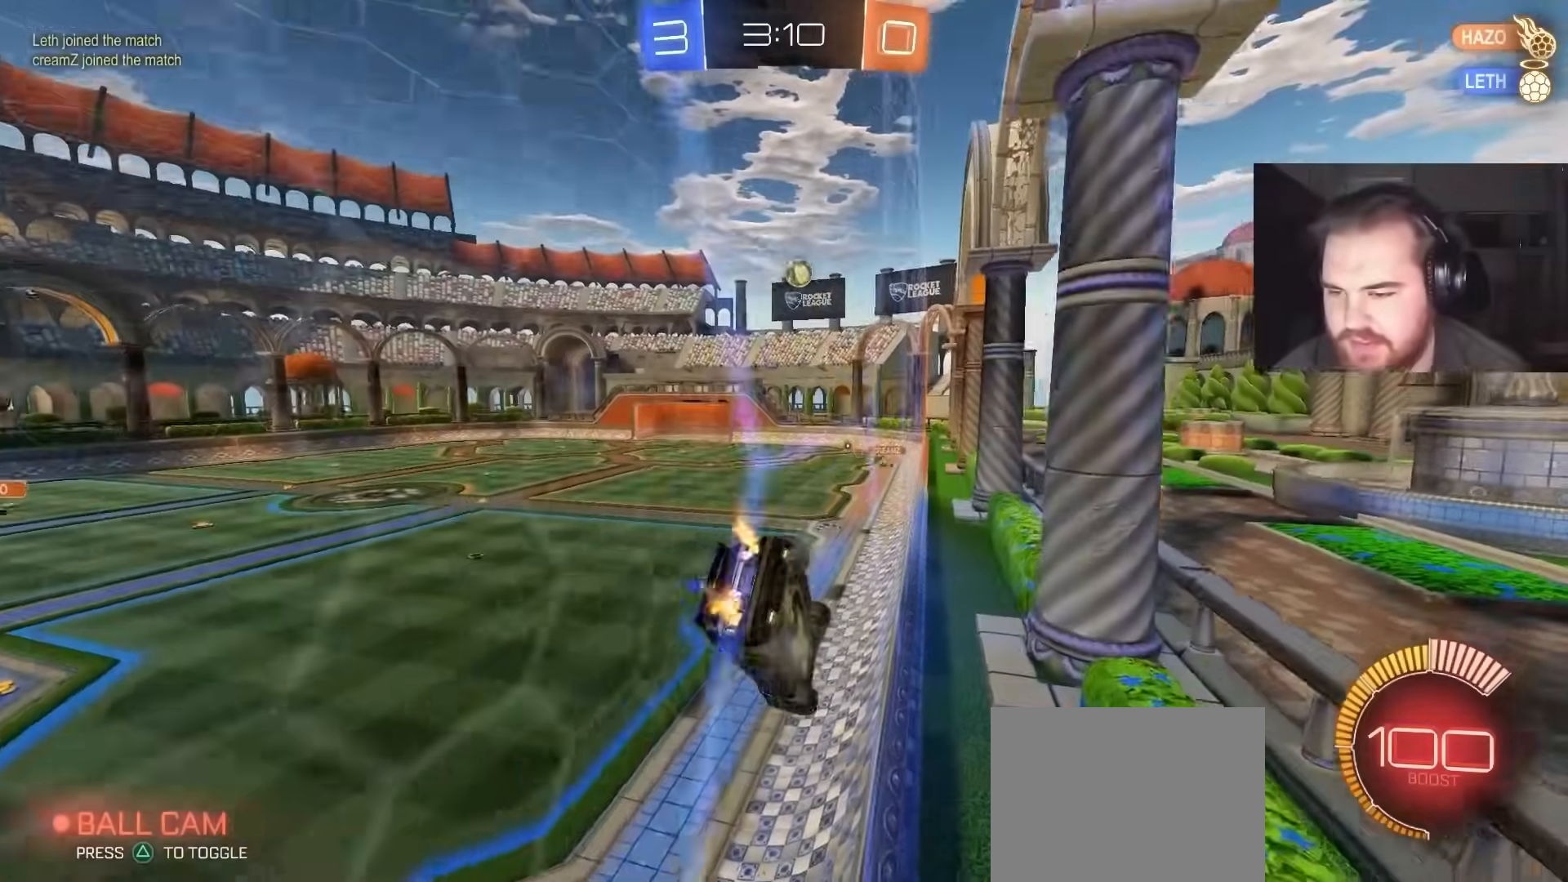
{"buttons": ["R2"], "left_stick": "center", "right_stick": "center", "events": [[100, "left_stick", "left"], [483, "left_stick", "center"]]}
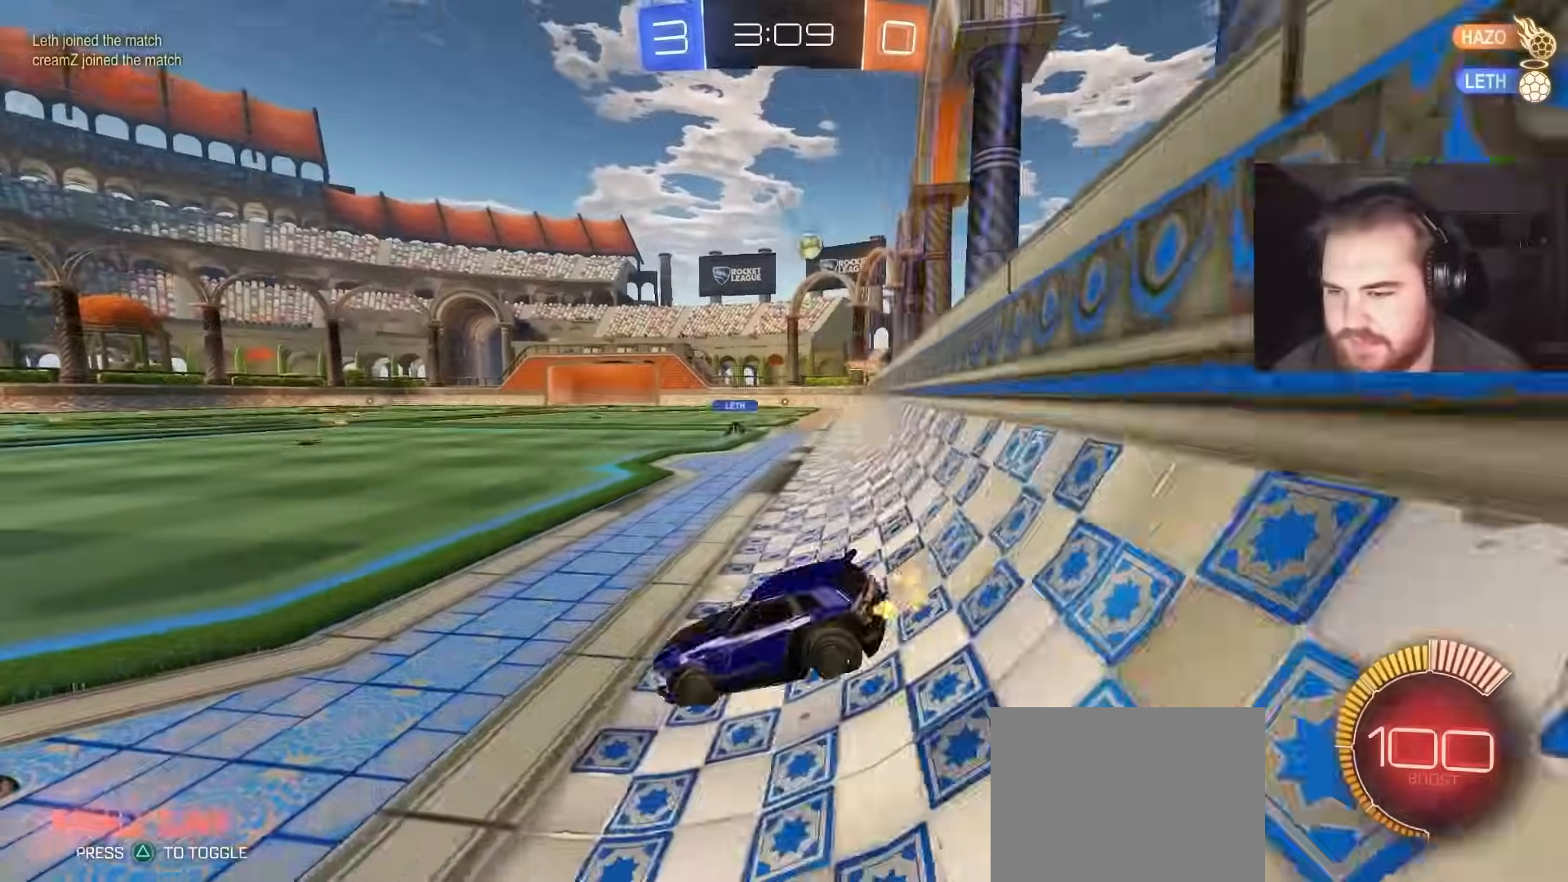
{"buttons": ["R2"], "left_stick": "center", "right_stick": "center", "events": [[217, "left_stick", "right"], [317, "left_stick", "center"]]}
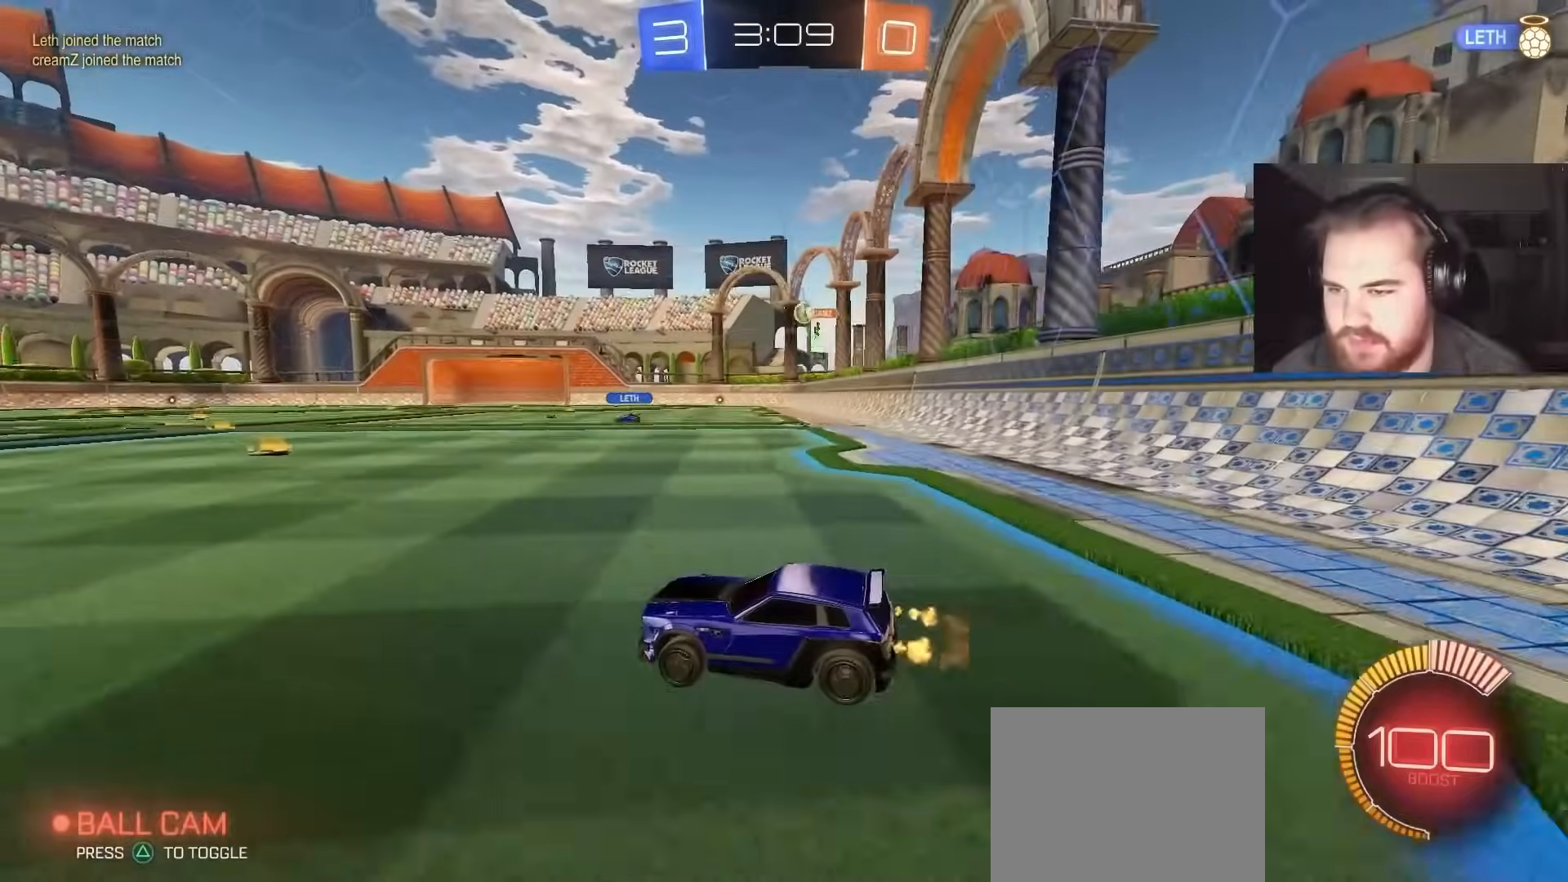
{"buttons": ["CROSS"], "left_stick": "down-left", "right_stick": "center", "events": [[67, "left_stick", "up-right"], [250, "left_stick", "center"], [367, "R2", "up"], [367, "left_stick", "left"], [400, "L2", "down"], [483, "CROSS", "down"], [483, "left_stick", "down-left"], [500, "L2", "up"]]}
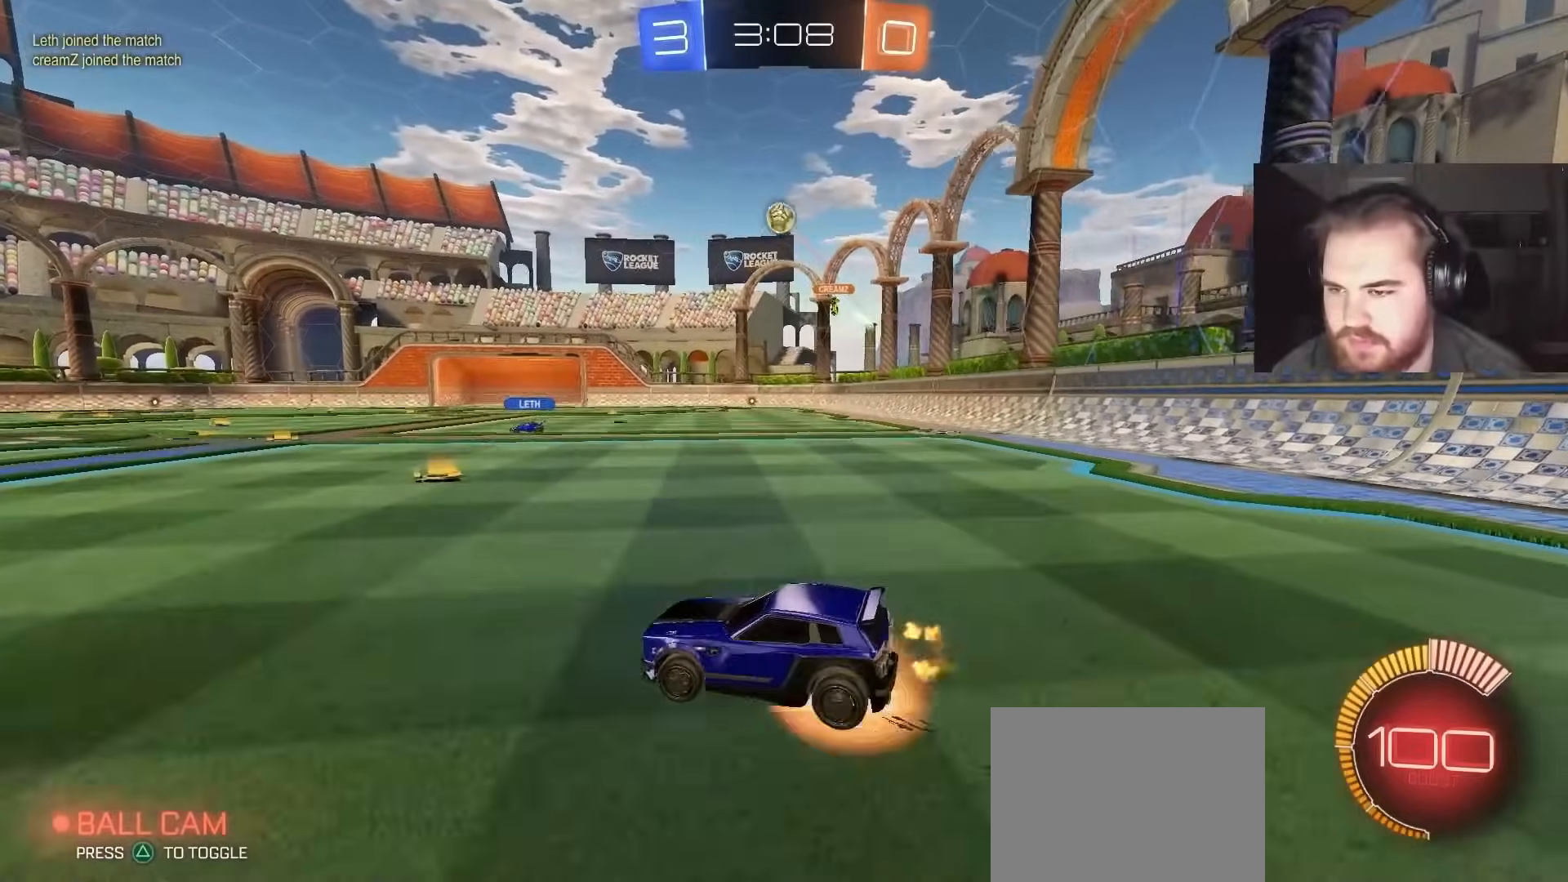
{"buttons": ["TRIANGLE", "R2"], "left_stick": "center", "right_stick": "center", "events": [[50, "R2", "down"], [133, "CROSS", "up"], [167, "left_stick", "up"], [200, "CIRCLE", "down"], [217, "left_stick", "up-left"], [250, "CROSS", "down"], [433, "TRIANGLE", "down"], [433, "left_stick", "down-left"], [450, "CROSS", "up"], [500, "CIRCLE", "up"], [500, "left_stick", "center"]]}
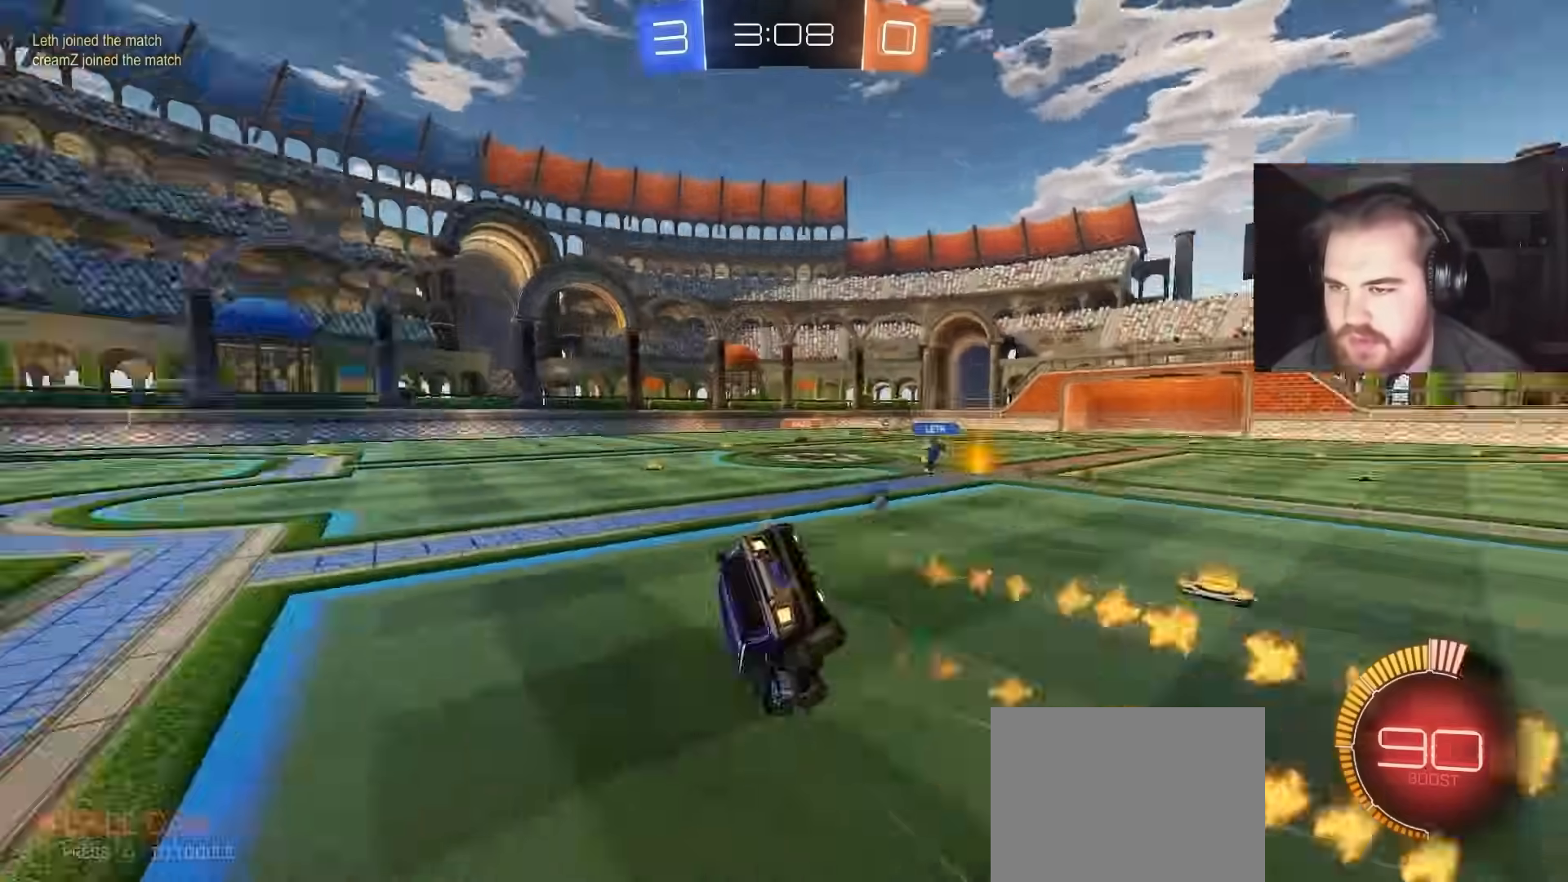
{"buttons": [], "left_stick": "center", "right_stick": "center", "events": [[50, "TRIANGLE", "up"], [233, "L1", "down"], [250, "left_stick", "left"], [267, "R2", "up"], [433, "left_stick", "center"], [483, "L1", "up"]]}
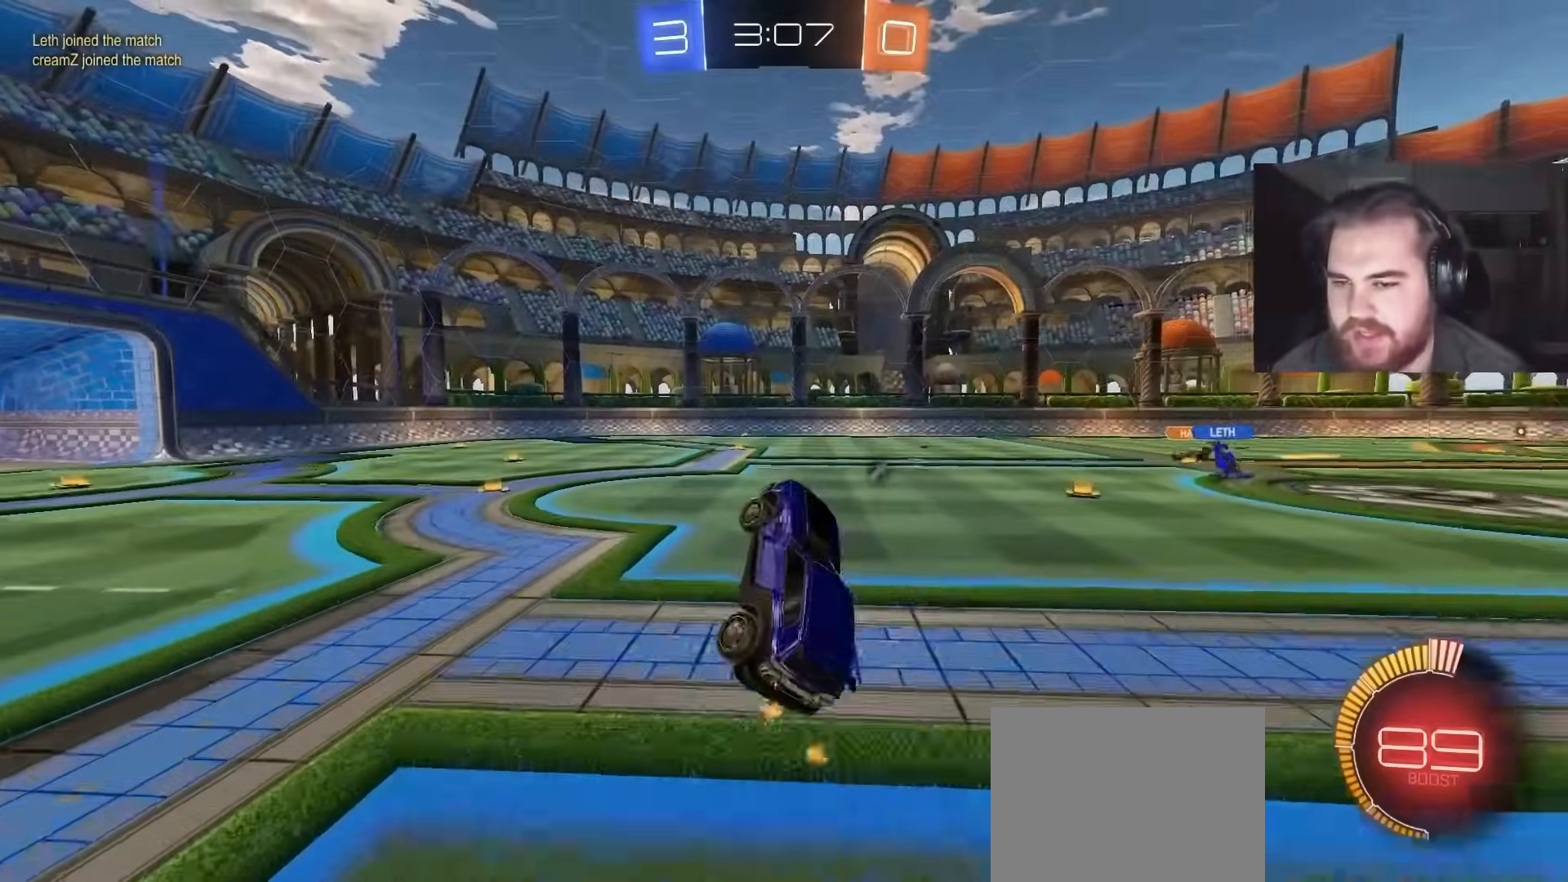
{"buttons": ["CIRCLE", "R2"], "left_stick": "up-left", "right_stick": "center", "events": [[317, "R2", "down"], [350, "left_stick", "up-left"], [467, "CIRCLE", "down"]]}
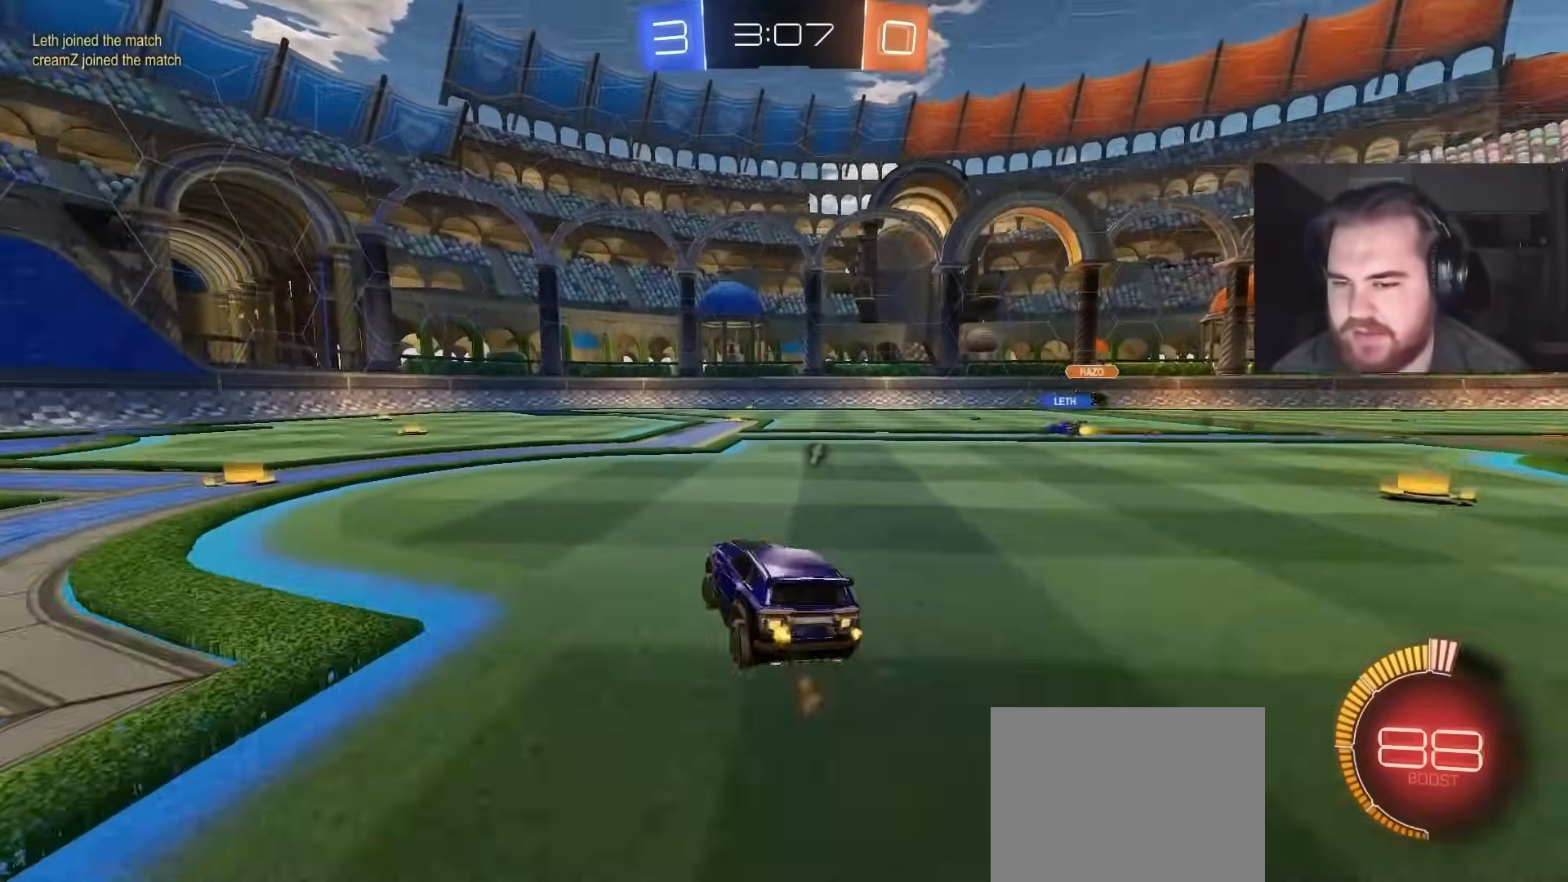
{"buttons": ["CIRCLE", "R2"], "left_stick": "center", "right_stick": "center", "events": [[133, "TRIANGLE", "down"], [283, "TRIANGLE", "up"], [417, "left_stick", "center"]]}
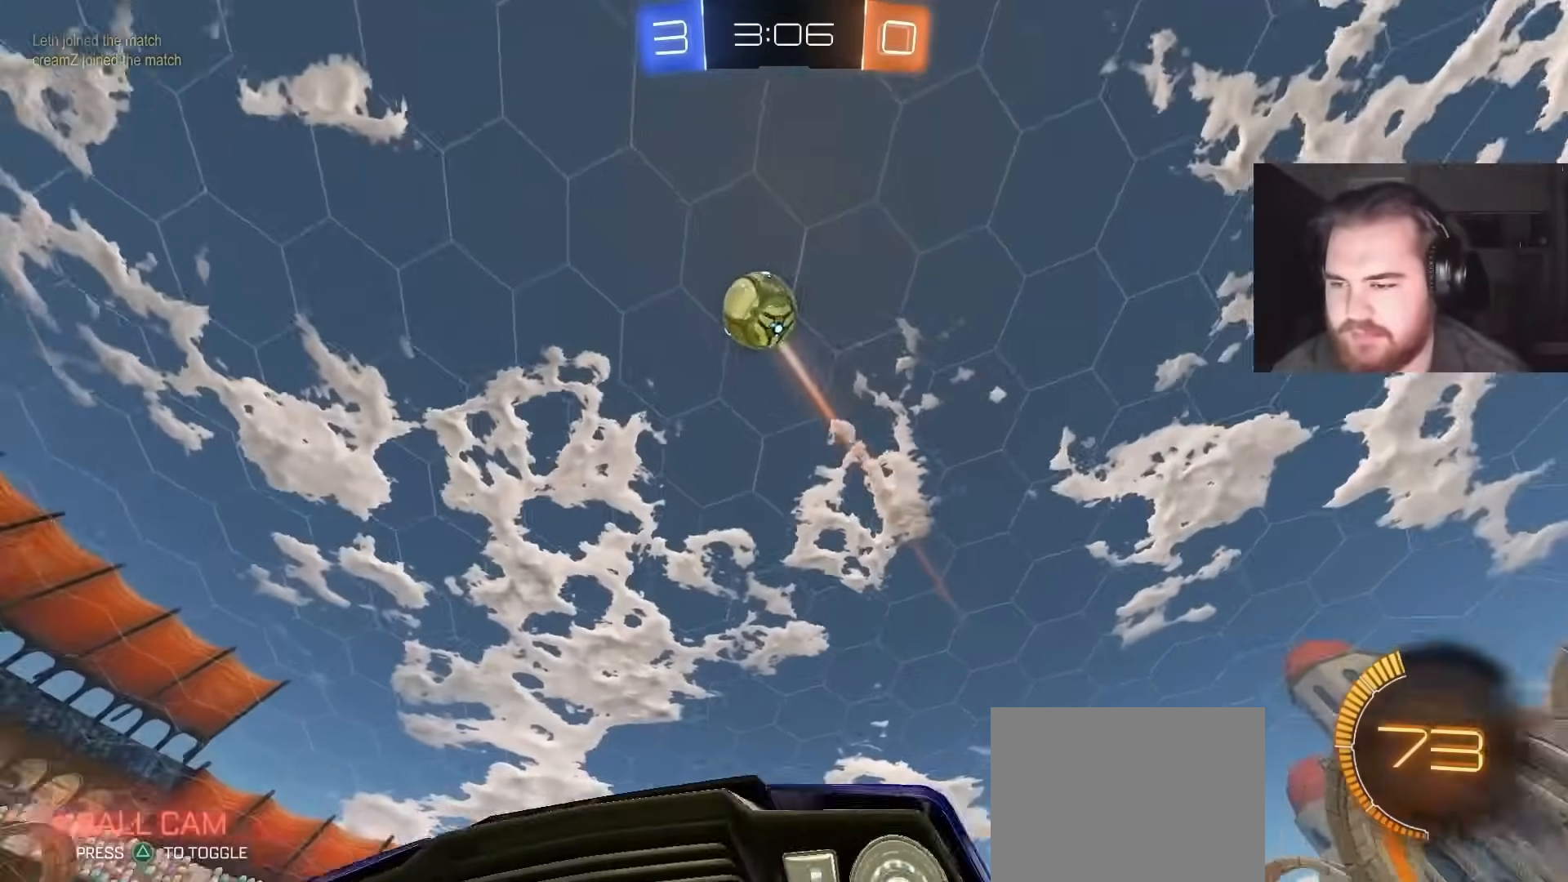
{"buttons": ["CIRCLE", "R2"], "left_stick": "down", "right_stick": "center", "events": [[83, "left_stick", "left"], [100, "CIRCLE", "up"], [167, "left_stick", "center"], [233, "CIRCLE", "down"], [250, "CROSS", "down"], [250, "left_stick", "down-right"], [350, "left_stick", "down"], [483, "CROSS", "up"]]}
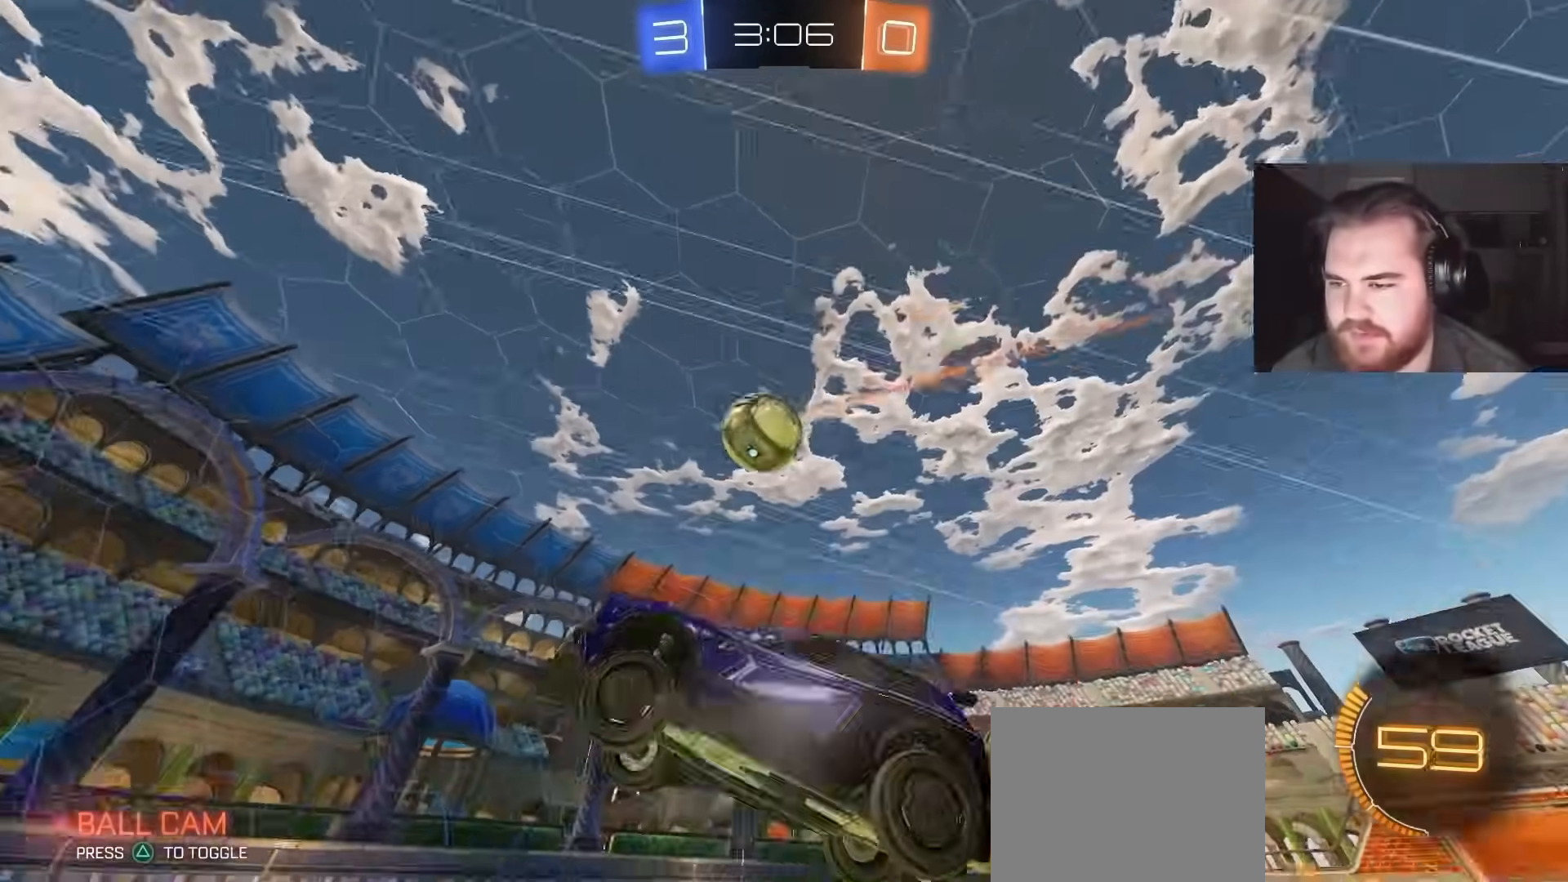
{"buttons": ["R2"], "left_stick": "right", "right_stick": "center", "events": [[17, "left_stick", "down-right"], [83, "CIRCLE", "up"], [183, "left_stick", "up-right"], [217, "CIRCLE", "down"], [283, "left_stick", "up"], [383, "CIRCLE", "up"], [433, "left_stick", "center"], [500, "left_stick", "right"]]}
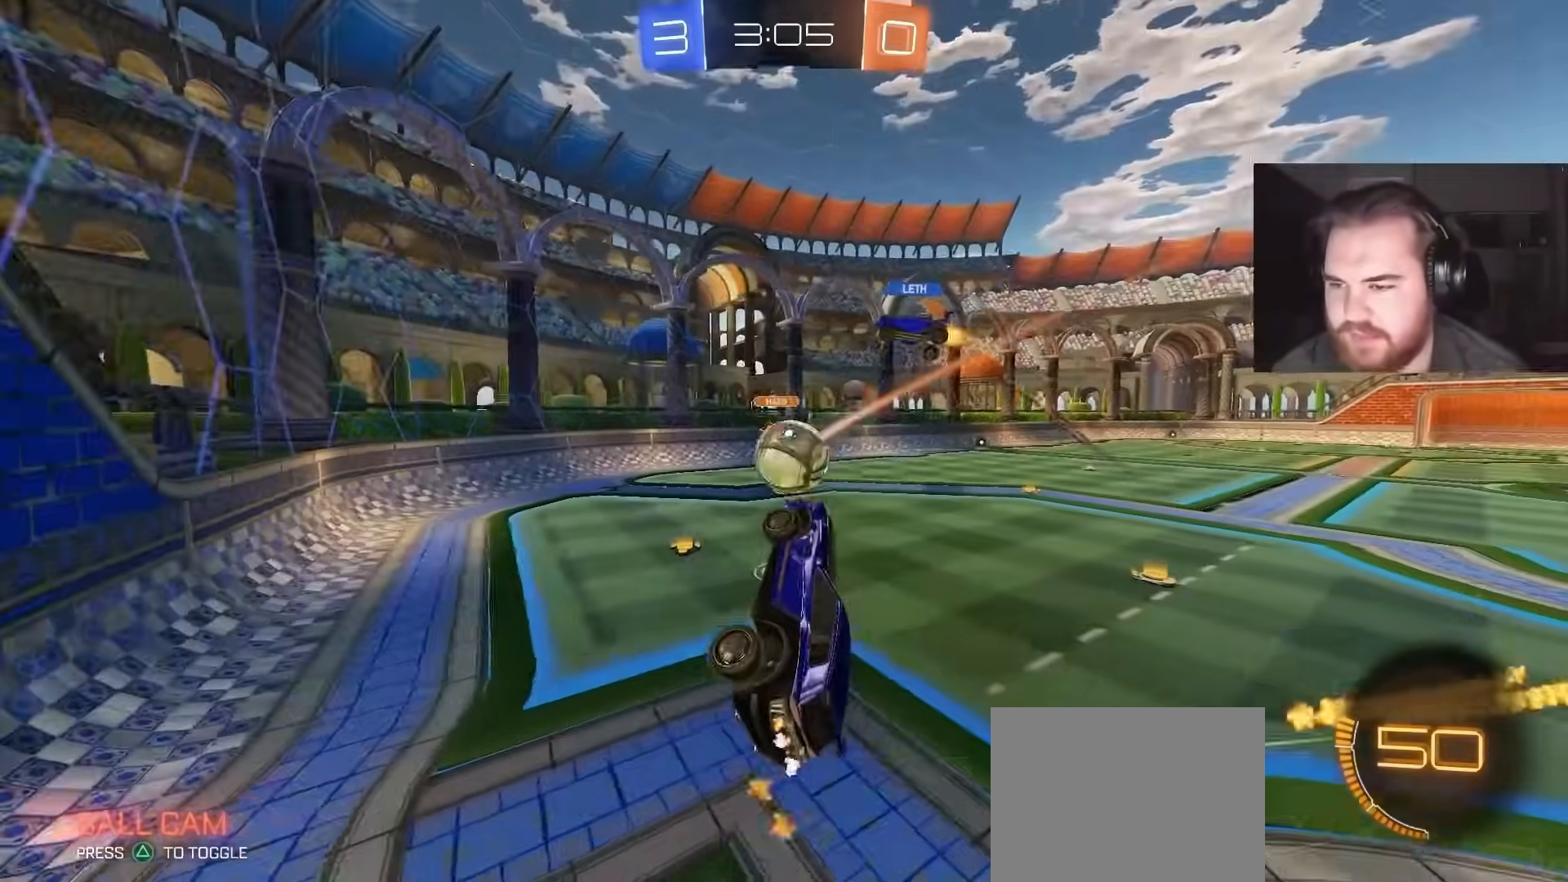
{"buttons": ["CROSS", "R2"], "left_stick": "center", "right_stick": "center", "events": [[83, "left_stick", "up-right"], [283, "left_stick", "up-left"], [433, "CIRCLE", "down"], [433, "left_stick", "center"], [467, "CROSS", "down"], [483, "CIRCLE", "up"]]}
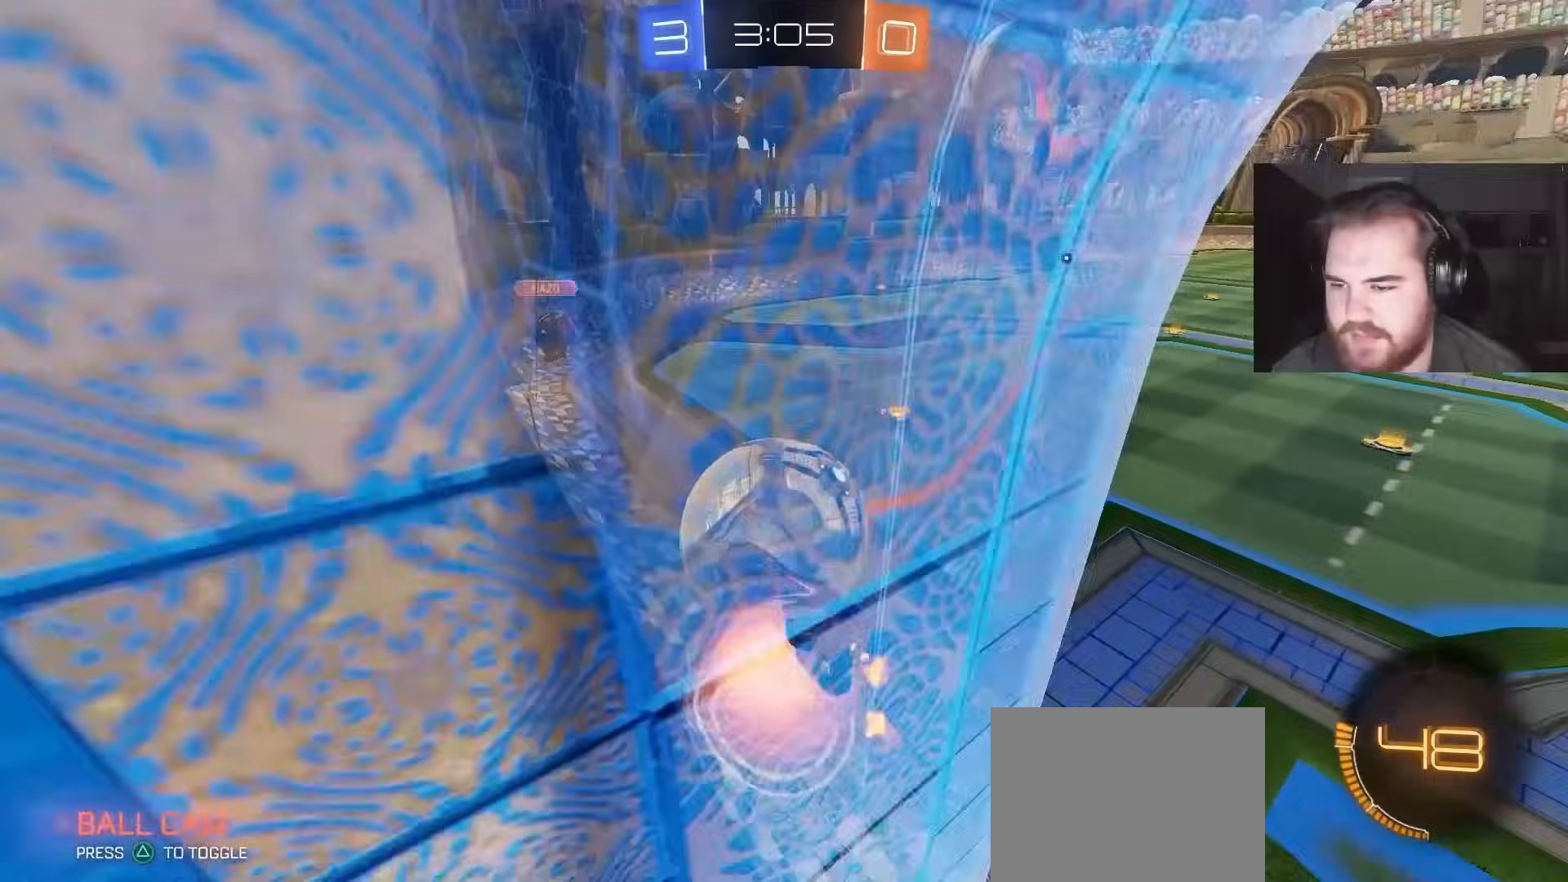
{"buttons": ["CIRCLE", "R2"], "left_stick": "left", "right_stick": "center", "events": [[67, "left_stick", "down"], [133, "CROSS", "up"], [167, "left_stick", "down-right"], [350, "L1", "down"], [367, "CIRCLE", "down"], [383, "left_stick", "left"], [483, "L1", "up"]]}
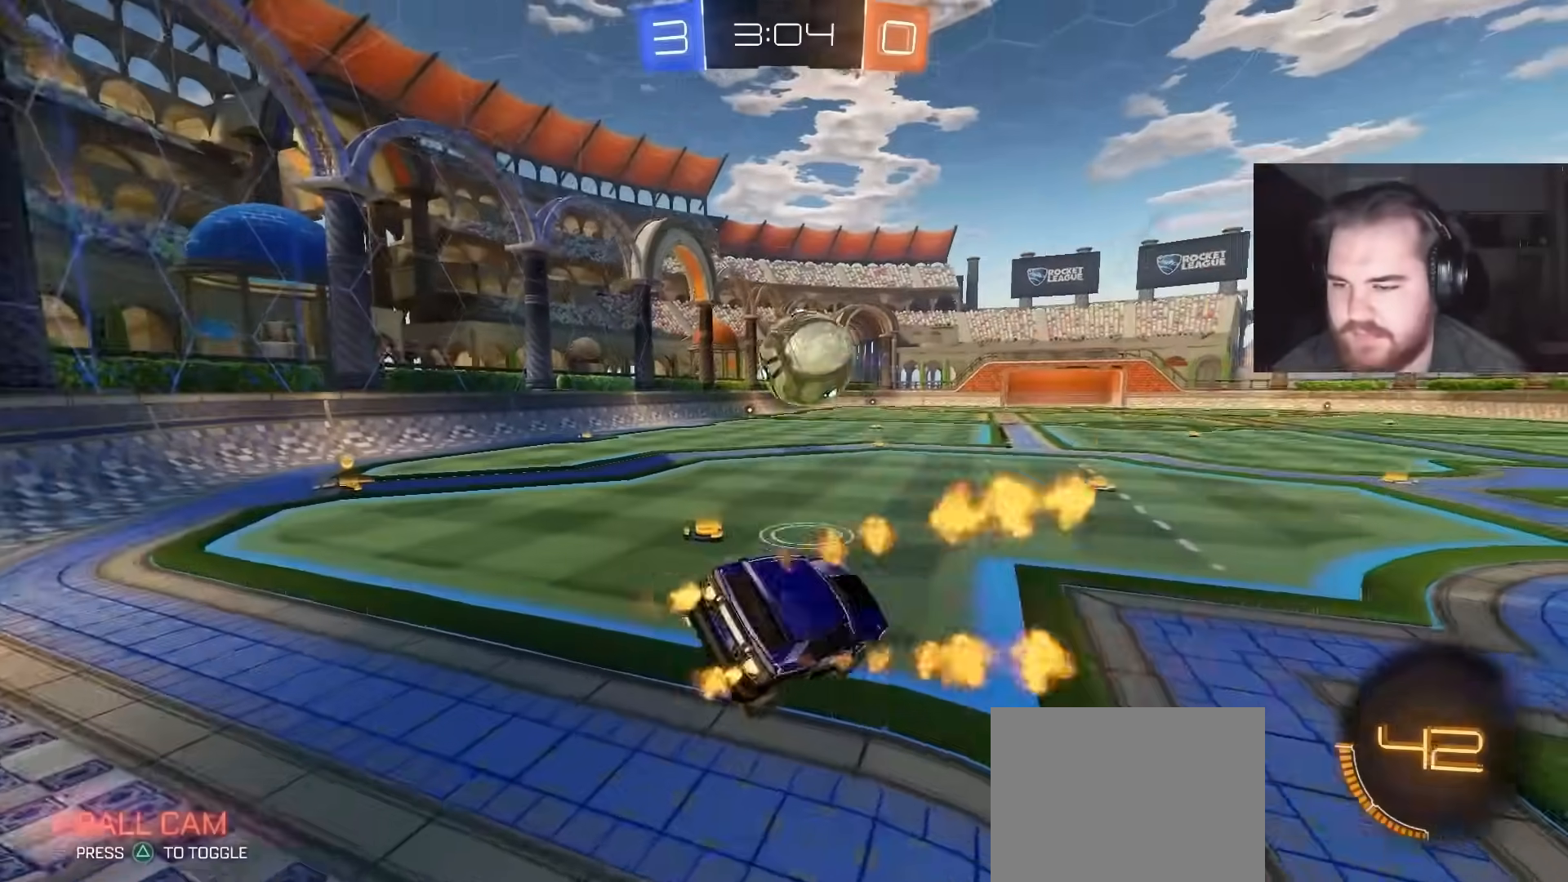
{"buttons": ["CROSS", "CIRCLE", "L1", "R2"], "left_stick": "up-left", "right_stick": "center", "events": [[50, "left_stick", "up-left"], [133, "CIRCLE", "up"], [133, "L1", "down"], [217, "CIRCLE", "down"], [233, "CIRCLE", "up"], [233, "CROSS", "down"], [317, "CROSS", "up"], [383, "CROSS", "down"], [433, "CROSS", "up"], [483, "CIRCLE", "down"], [500, "CROSS", "down"]]}
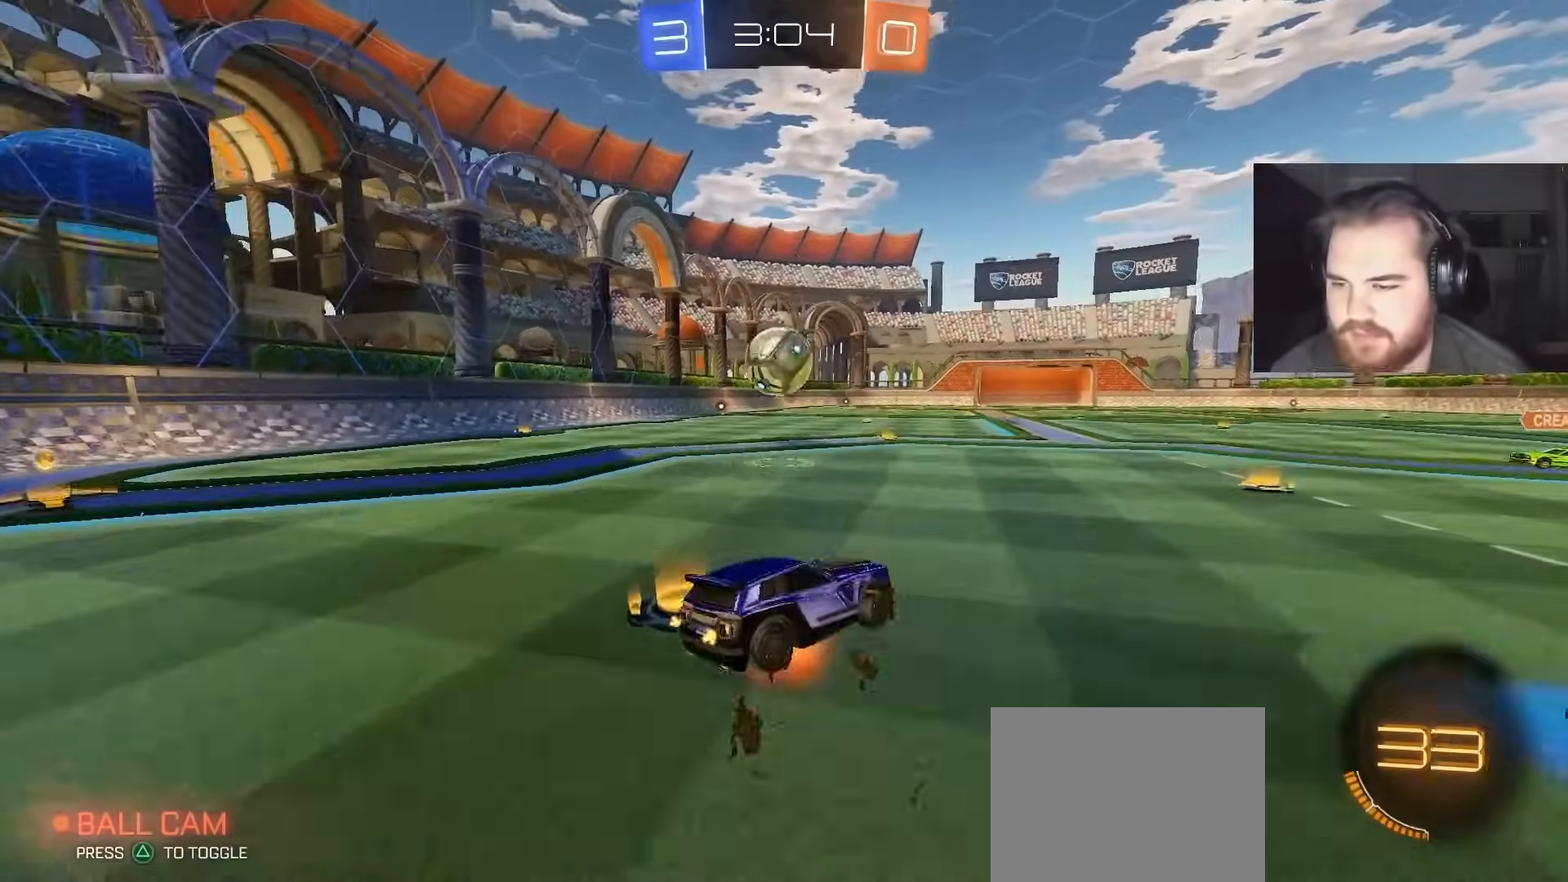
{"buttons": ["L1"], "left_stick": "left", "right_stick": "center", "events": [[33, "CIRCLE", "up"], [67, "CIRCLE", "down"], [67, "left_stick", "down-left"], [233, "CROSS", "up"], [367, "CIRCLE", "up"], [383, "R2", "up"], [433, "left_stick", "left"]]}
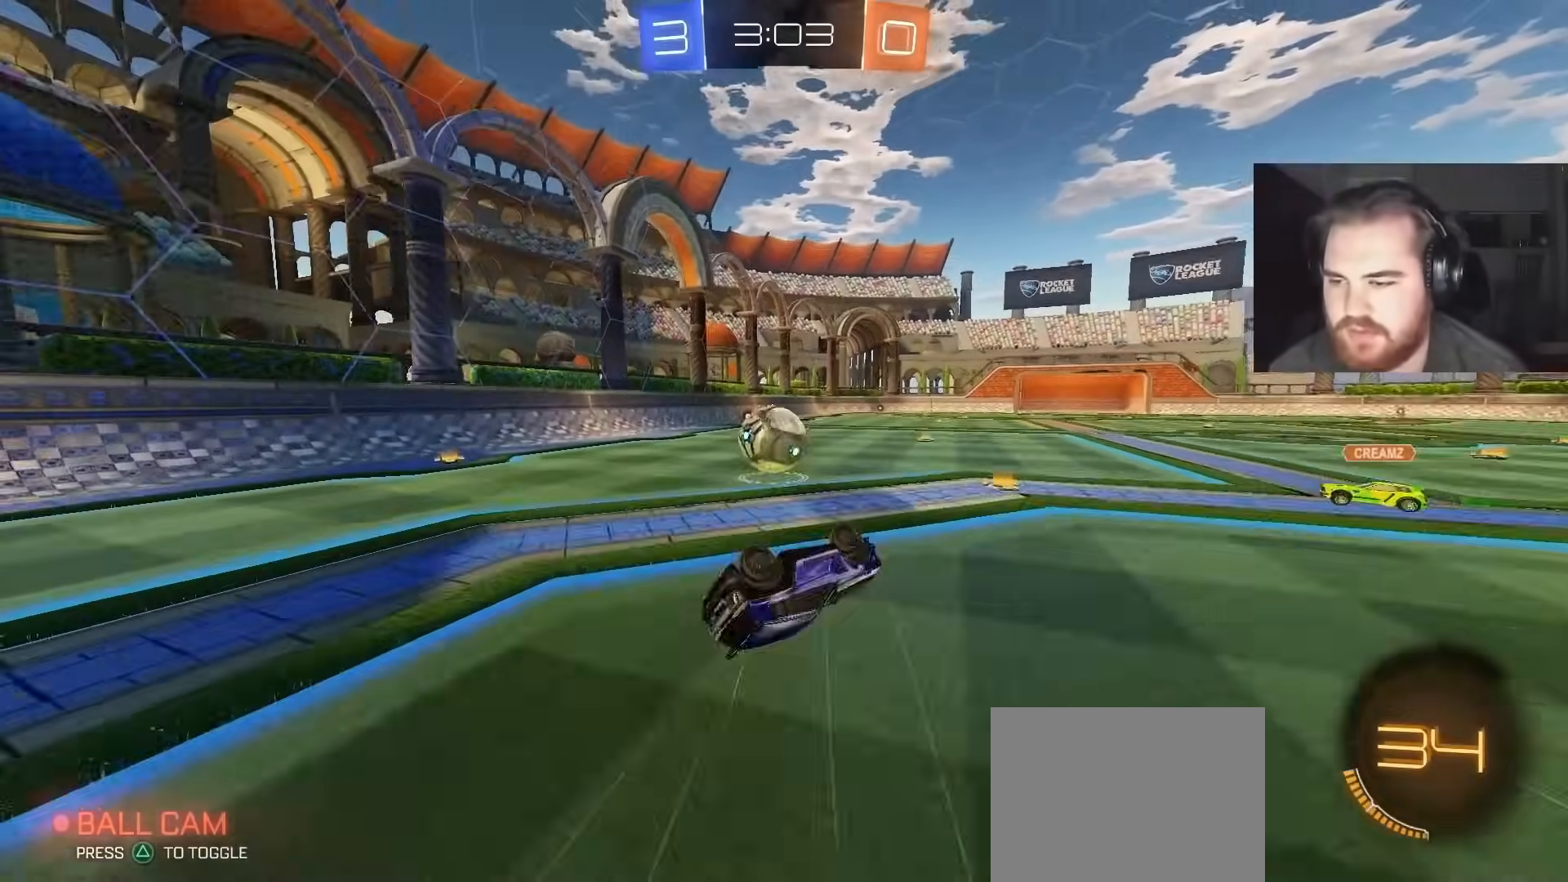
{"buttons": ["R2"], "left_stick": "center", "right_stick": "center", "events": [[233, "L1", "up"], [233, "R2", "down"], [417, "left_stick", "center"]]}
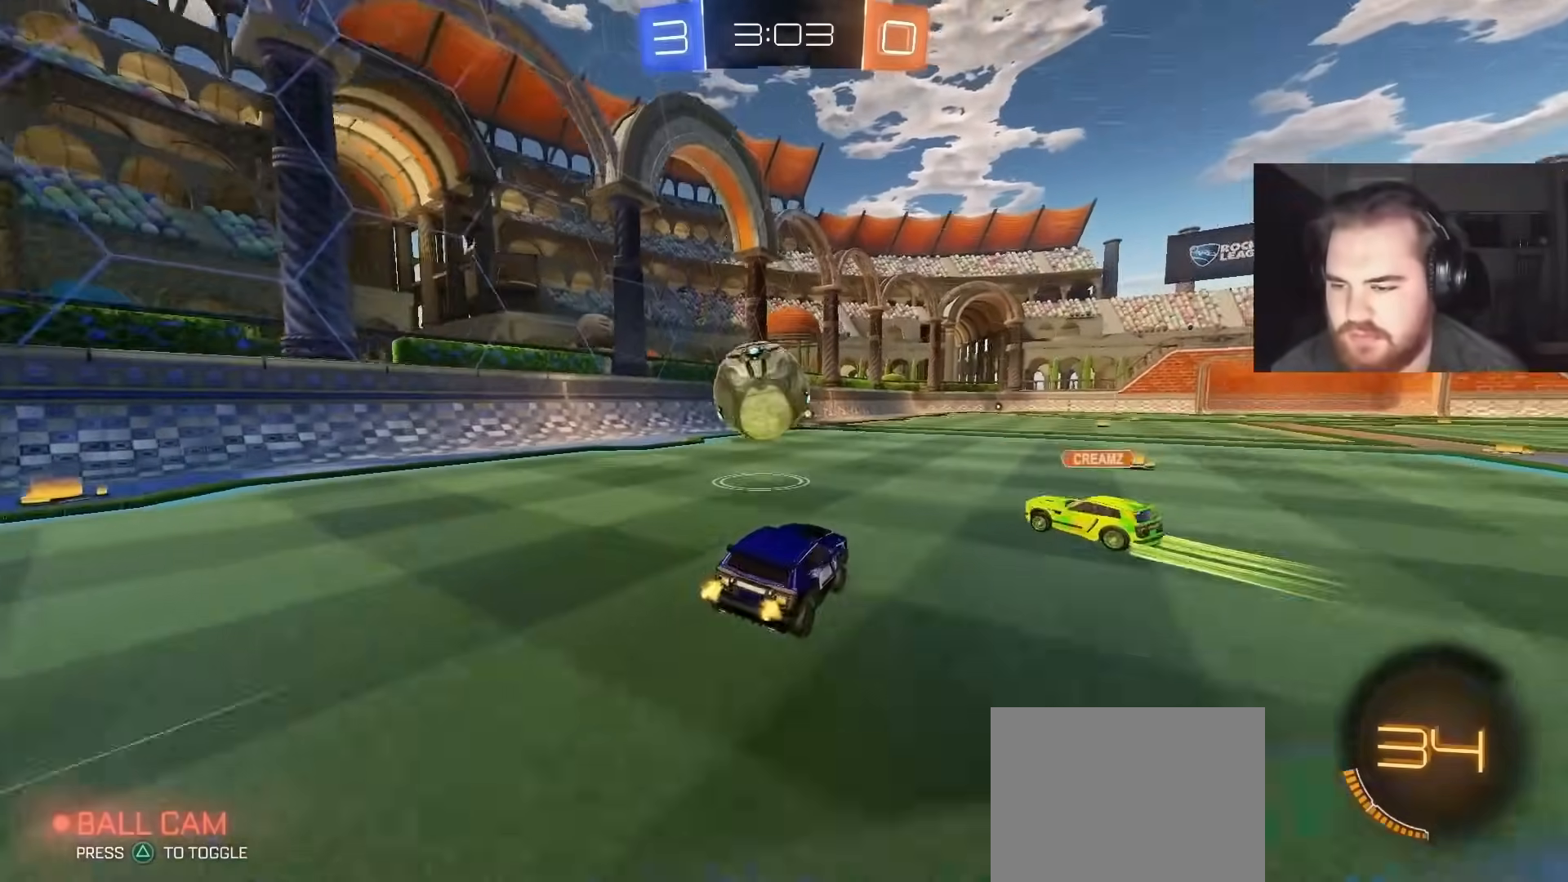
{"buttons": ["R2"], "left_stick": "left", "right_stick": "center", "events": [[33, "CIRCLE", "down"], [183, "CIRCLE", "up"], [267, "left_stick", "left"]]}
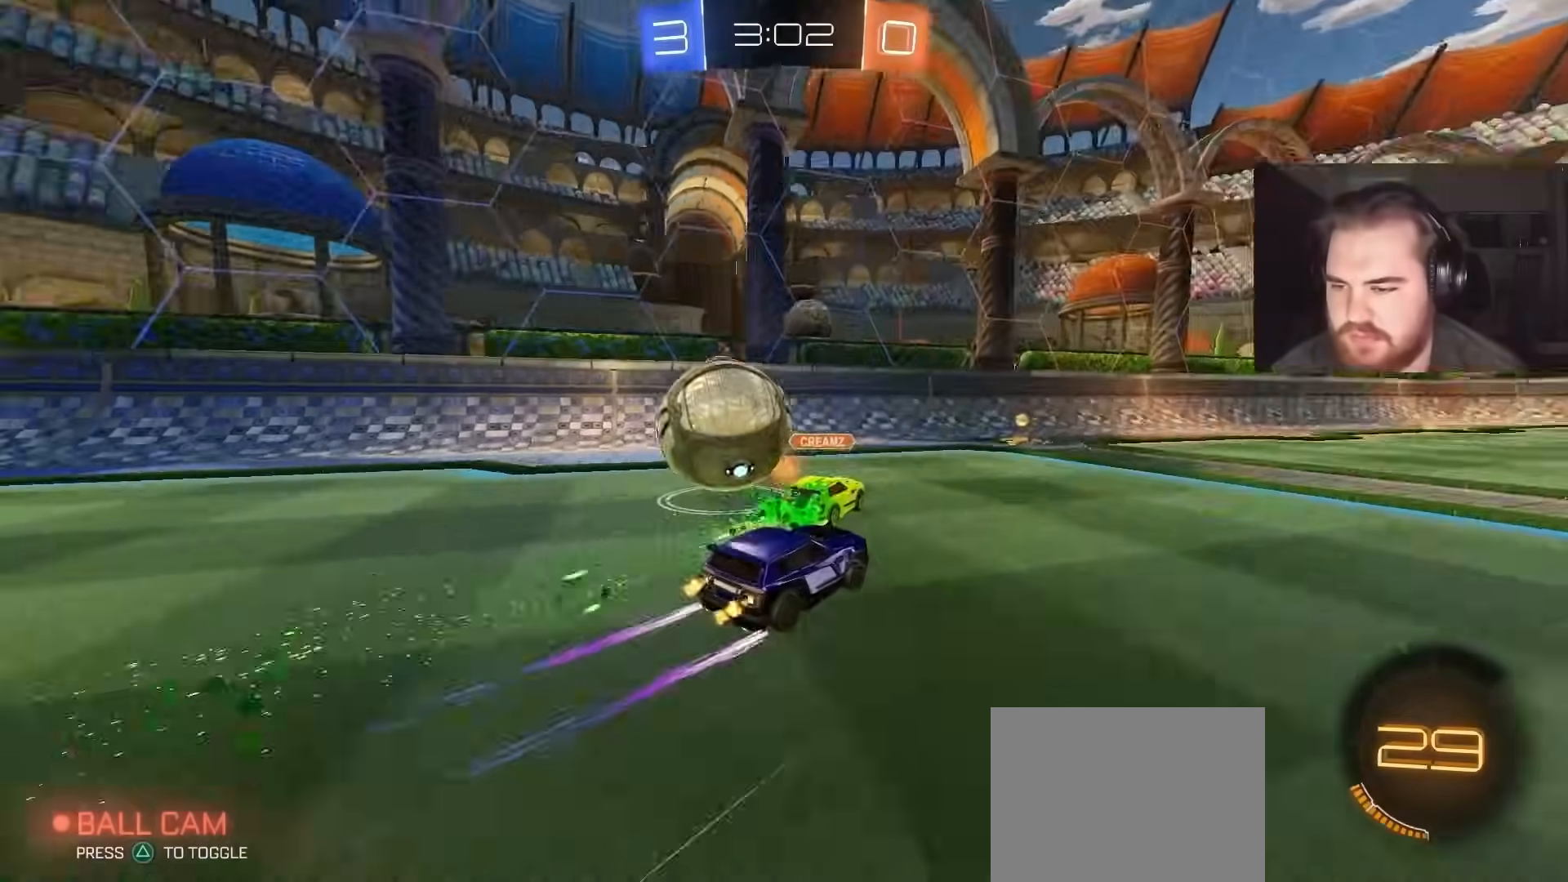
{"buttons": [], "left_stick": "center", "right_stick": "center", "events": [[150, "R2", "up"], [350, "R2", "down"], [433, "R2", "up"], [500, "left_stick", "center"]]}
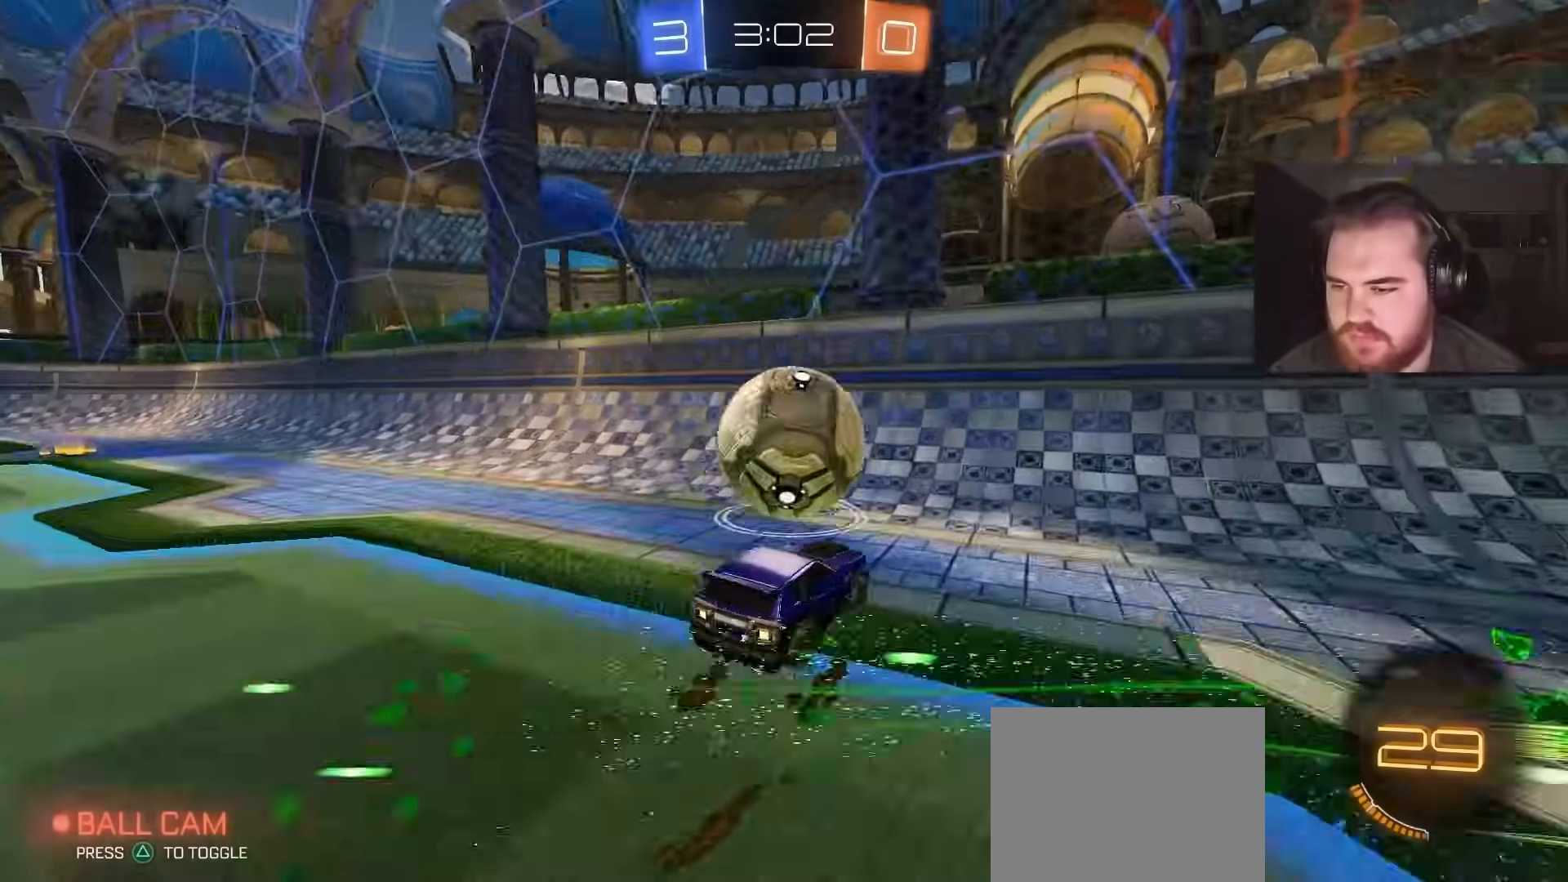
{"buttons": ["CIRCLE", "R2"], "left_stick": "right", "right_stick": "center", "events": [[33, "R2", "down"], [100, "left_stick", "right"], [200, "left_stick", "center"], [467, "left_stick", "right"], [500, "CIRCLE", "down"]]}
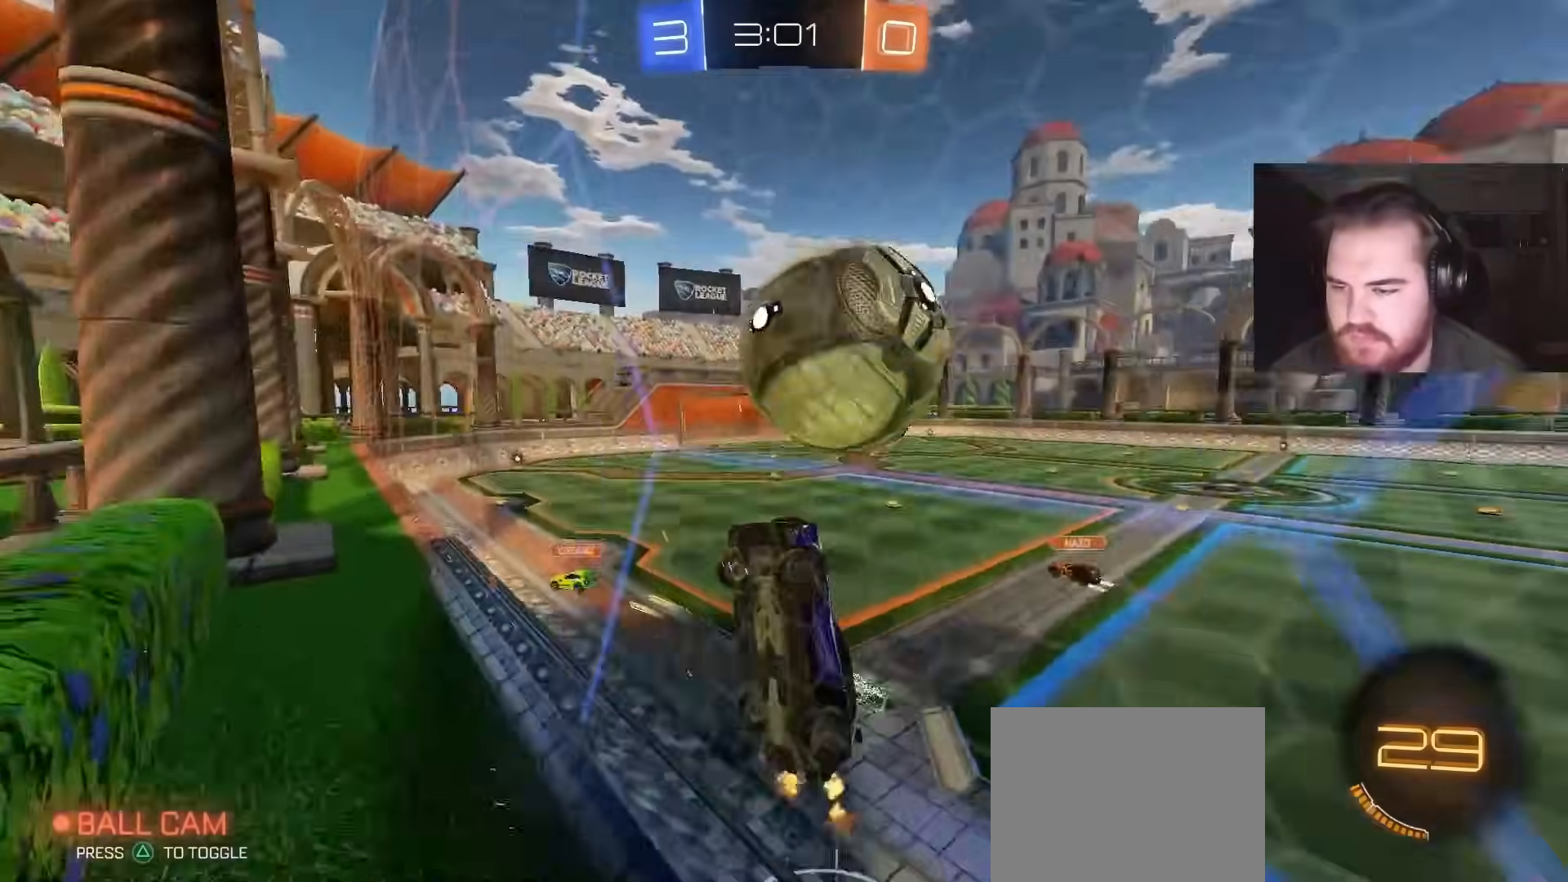
{"buttons": ["L1"], "left_stick": "center", "right_stick": "center", "events": [[50, "CROSS", "down"], [67, "left_stick", "down"], [250, "left_stick", "left"], [267, "CROSS", "up"], [267, "L1", "down"], [333, "left_stick", "up-left"], [383, "CIRCLE", "up"], [433, "R2", "up"], [500, "left_stick", "center"]]}
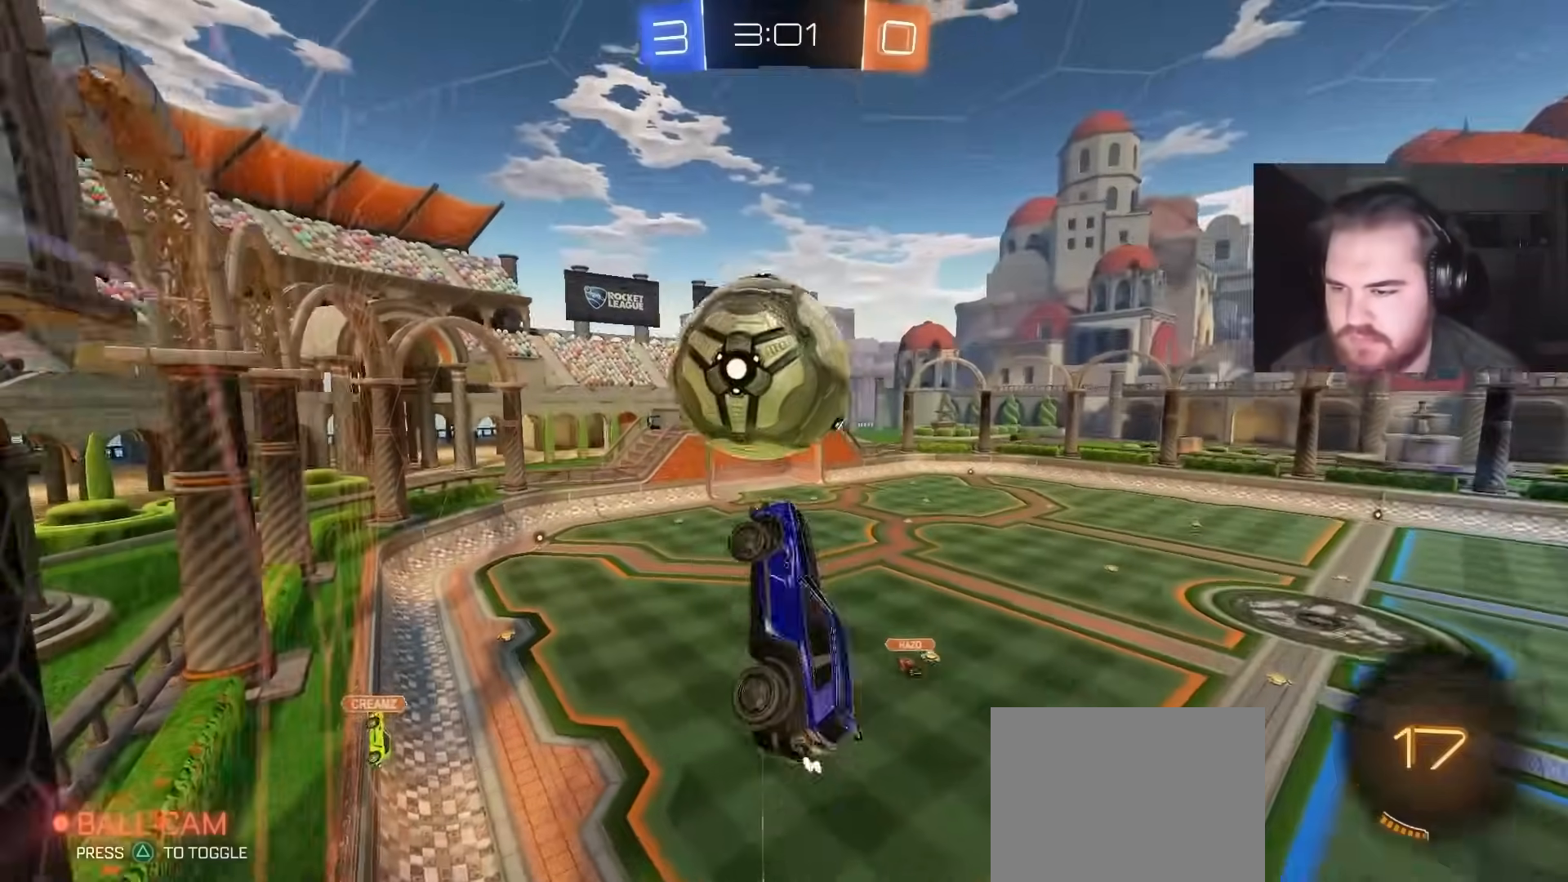
{"buttons": ["L1", "R2"], "left_stick": "down-left", "right_stick": "center", "events": [[33, "L1", "up"], [50, "left_stick", "up-left"], [100, "L1", "down"], [250, "left_stick", "down-left"], [483, "R2", "down"]]}
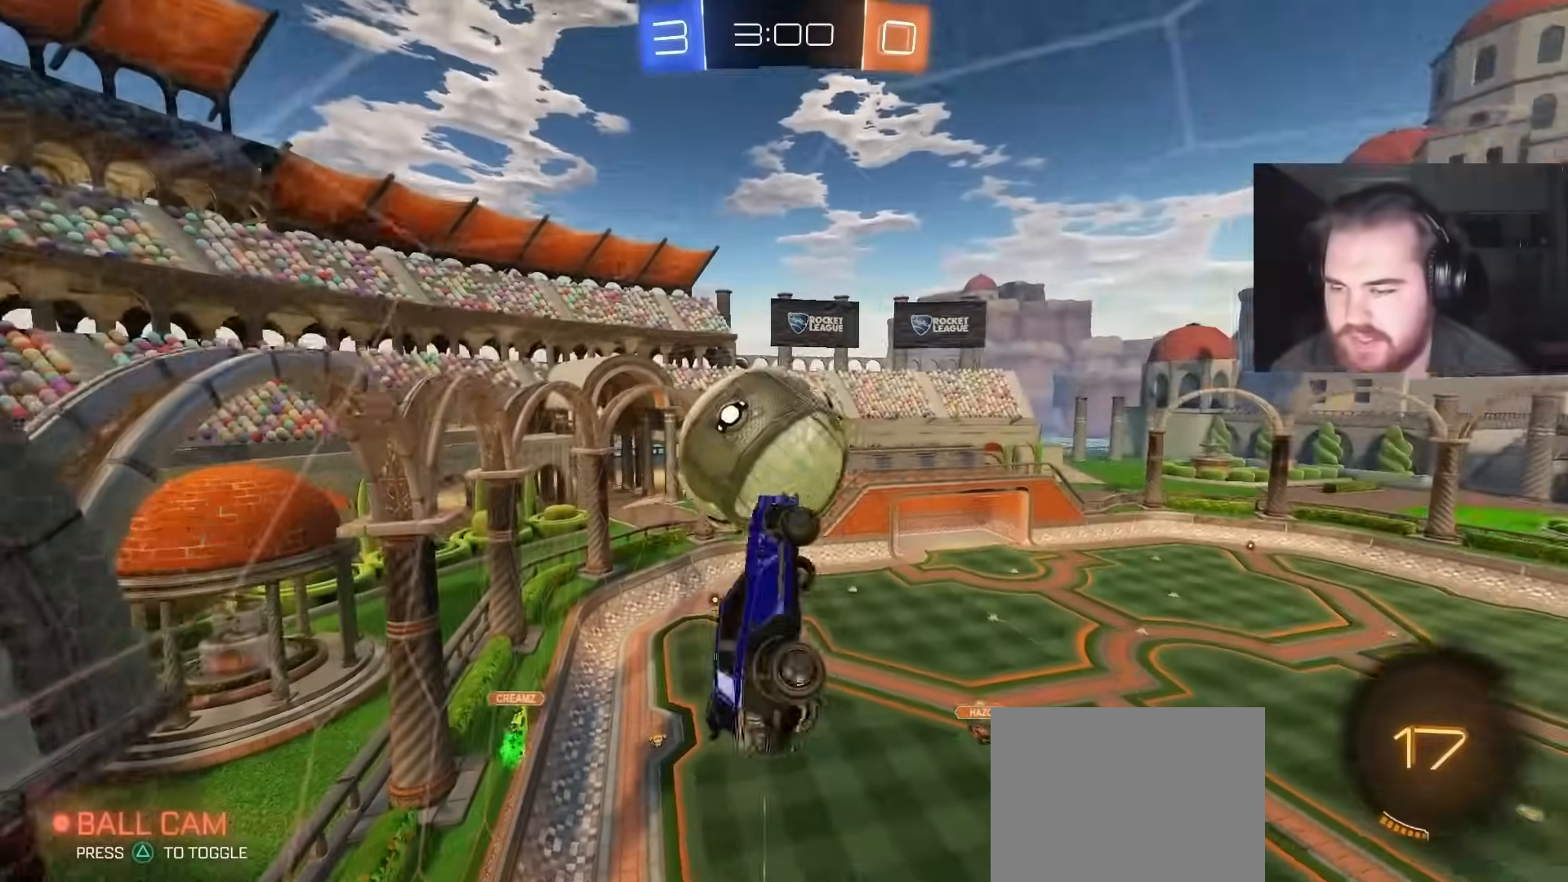
{"buttons": ["L1", "R2"], "left_stick": "center", "right_stick": "center", "events": [[100, "L1", "up"], [100, "left_stick", "down-right"], [167, "left_stick", "right"], [383, "L1", "down"], [383, "left_stick", "center"]]}
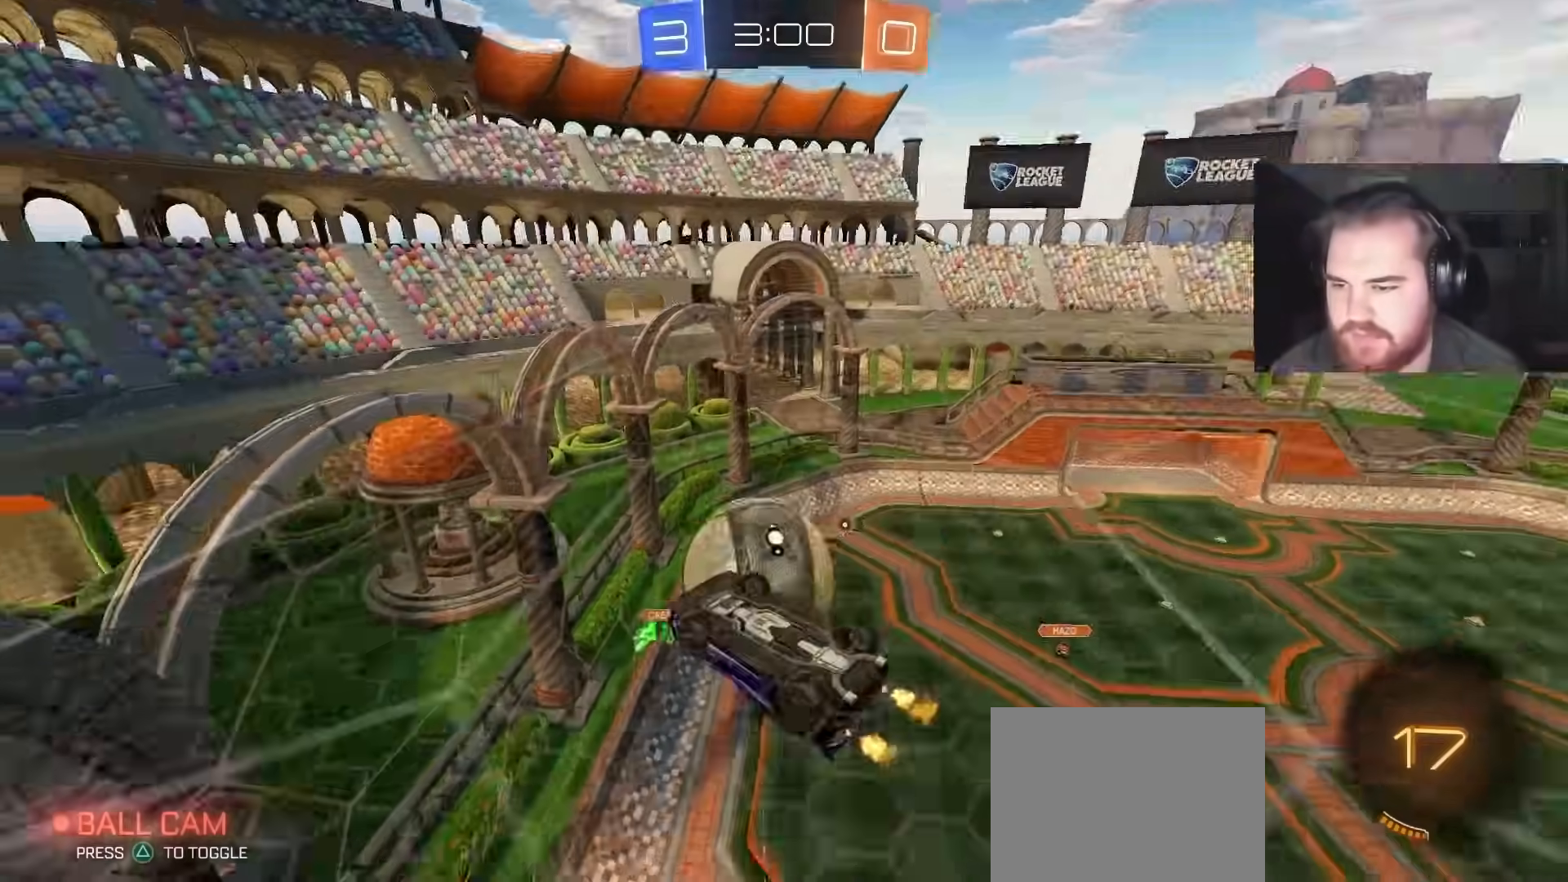
{"buttons": ["CIRCLE", "L1", "R2"], "left_stick": "left", "right_stick": "center", "events": [[17, "L1", "up"], [50, "CROSS", "down"], [83, "left_stick", "down-left"], [133, "L1", "down"], [233, "CROSS", "up"], [233, "left_stick", "center"], [317, "left_stick", "left"], [350, "CIRCLE", "down"]]}
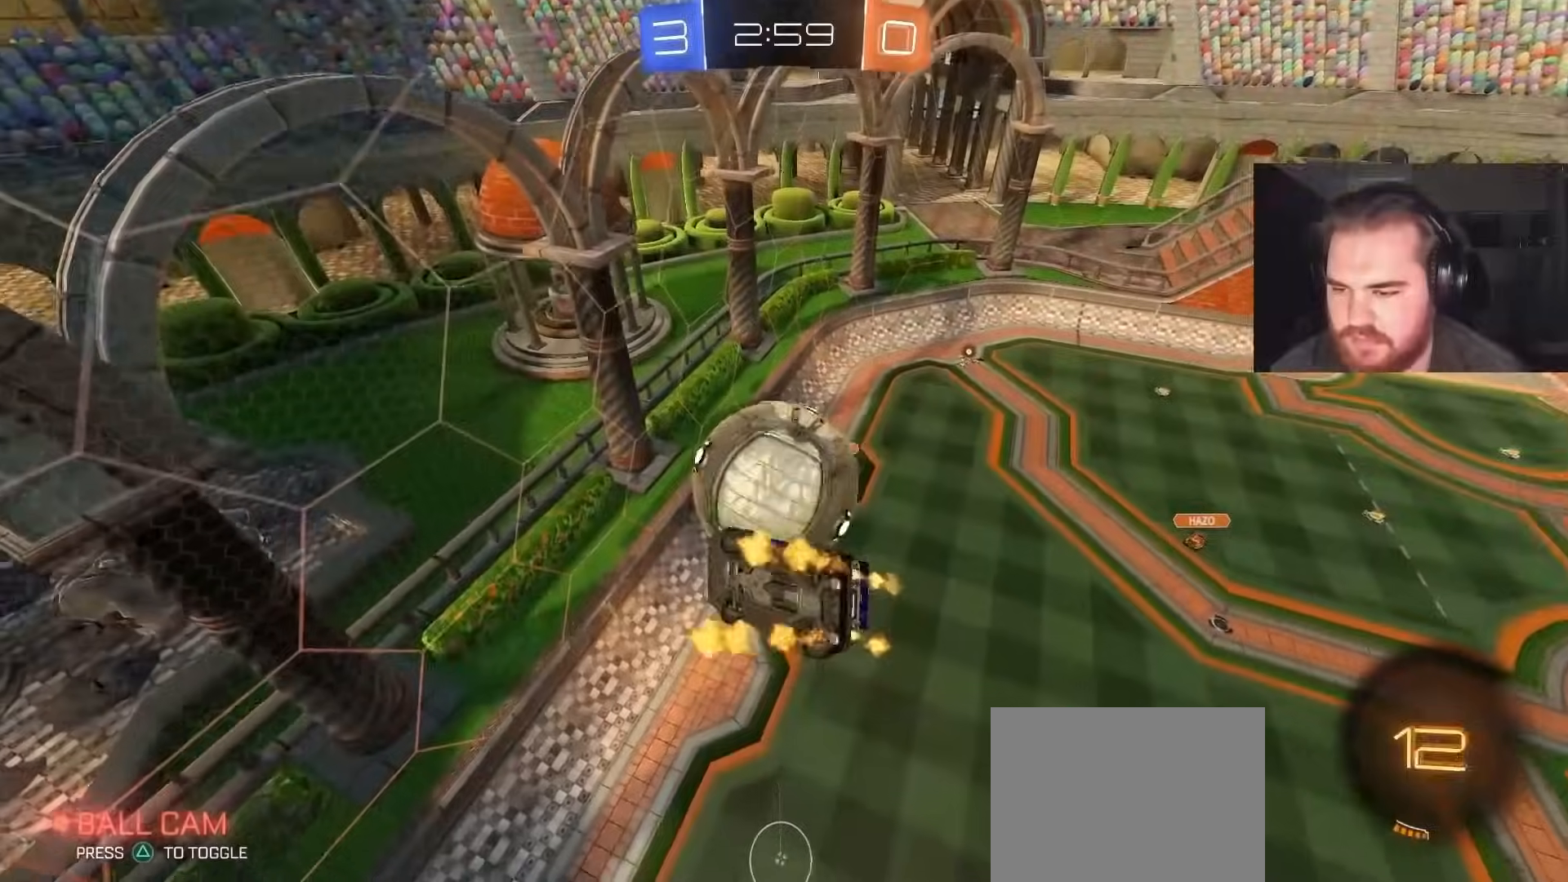
{"buttons": ["CIRCLE", "R2"], "left_stick": "down-right", "right_stick": "center", "events": [[33, "CIRCLE", "up"], [67, "L1", "up"], [67, "left_stick", "down"], [117, "left_stick", "down-right"], [250, "CIRCLE", "down"], [267, "L1", "down"], [283, "left_stick", "down-left"], [467, "left_stick", "down-right"], [483, "L1", "up"]]}
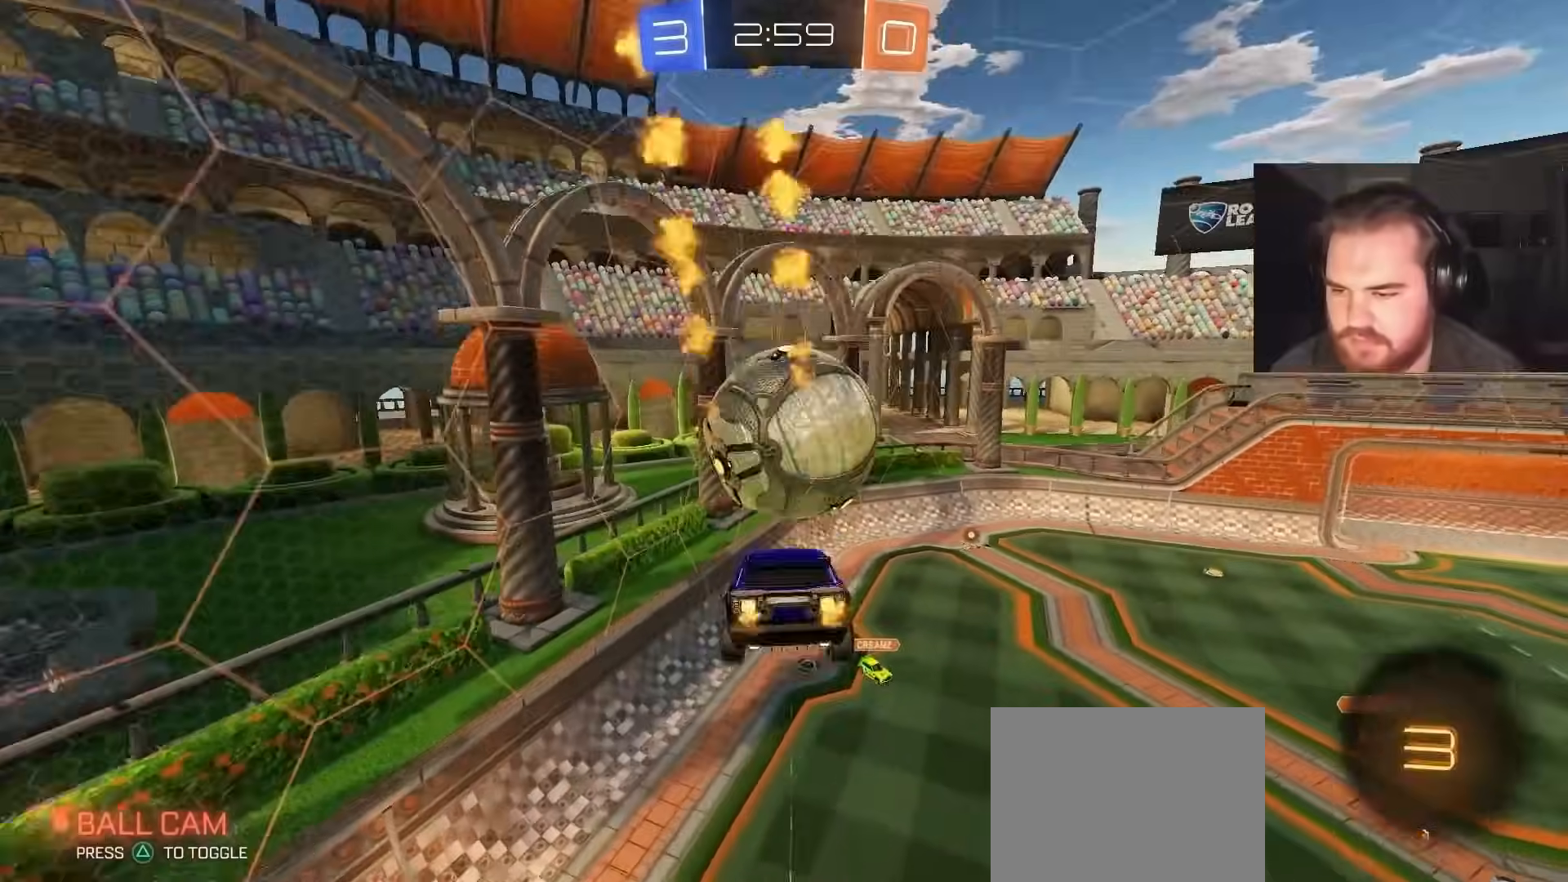
{"buttons": ["CIRCLE", "R2"], "left_stick": "down", "right_stick": "center", "events": [[133, "left_stick", "up"], [183, "CROSS", "down"], [283, "left_stick", "down-right"], [367, "CROSS", "up"], [467, "left_stick", "down"]]}
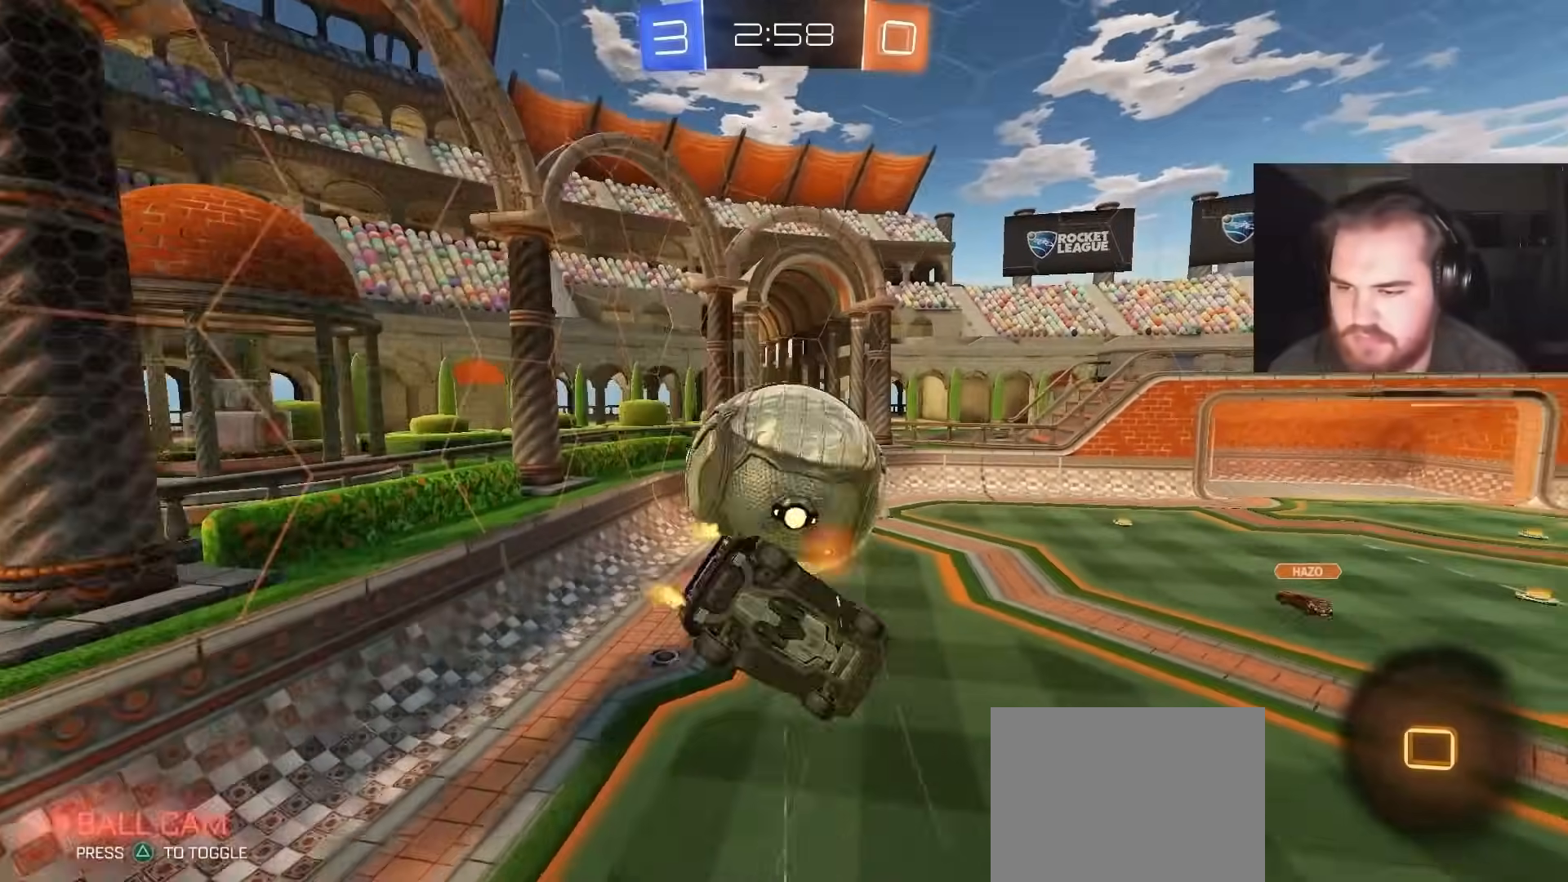
{"buttons": ["L1"], "left_stick": "up-left", "right_stick": "center", "events": [[83, "TRIANGLE", "down"], [117, "left_stick", "down-right"], [150, "CIRCLE", "up"], [150, "TRIANGLE", "up"], [283, "TRIANGLE", "down"], [383, "left_stick", "up-right"], [400, "TRIANGLE", "up"], [417, "L1", "down"], [417, "R2", "up"], [450, "left_stick", "up-left"]]}
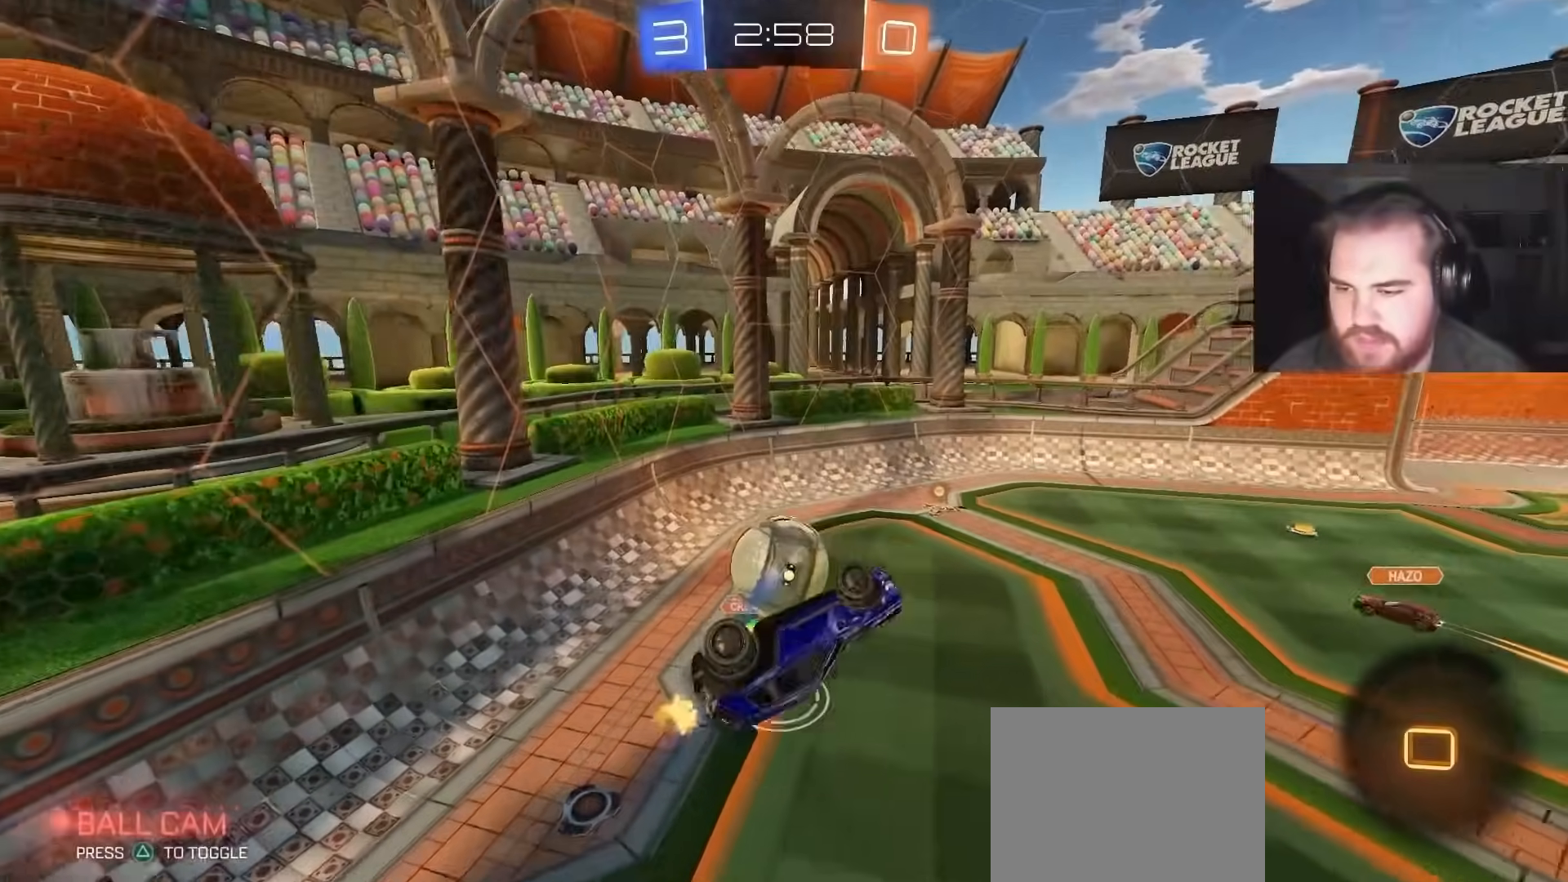
{"buttons": ["R2"], "left_stick": "center", "right_stick": "center", "events": [[283, "left_stick", "center"], [317, "L1", "up"], [467, "R2", "down"]]}
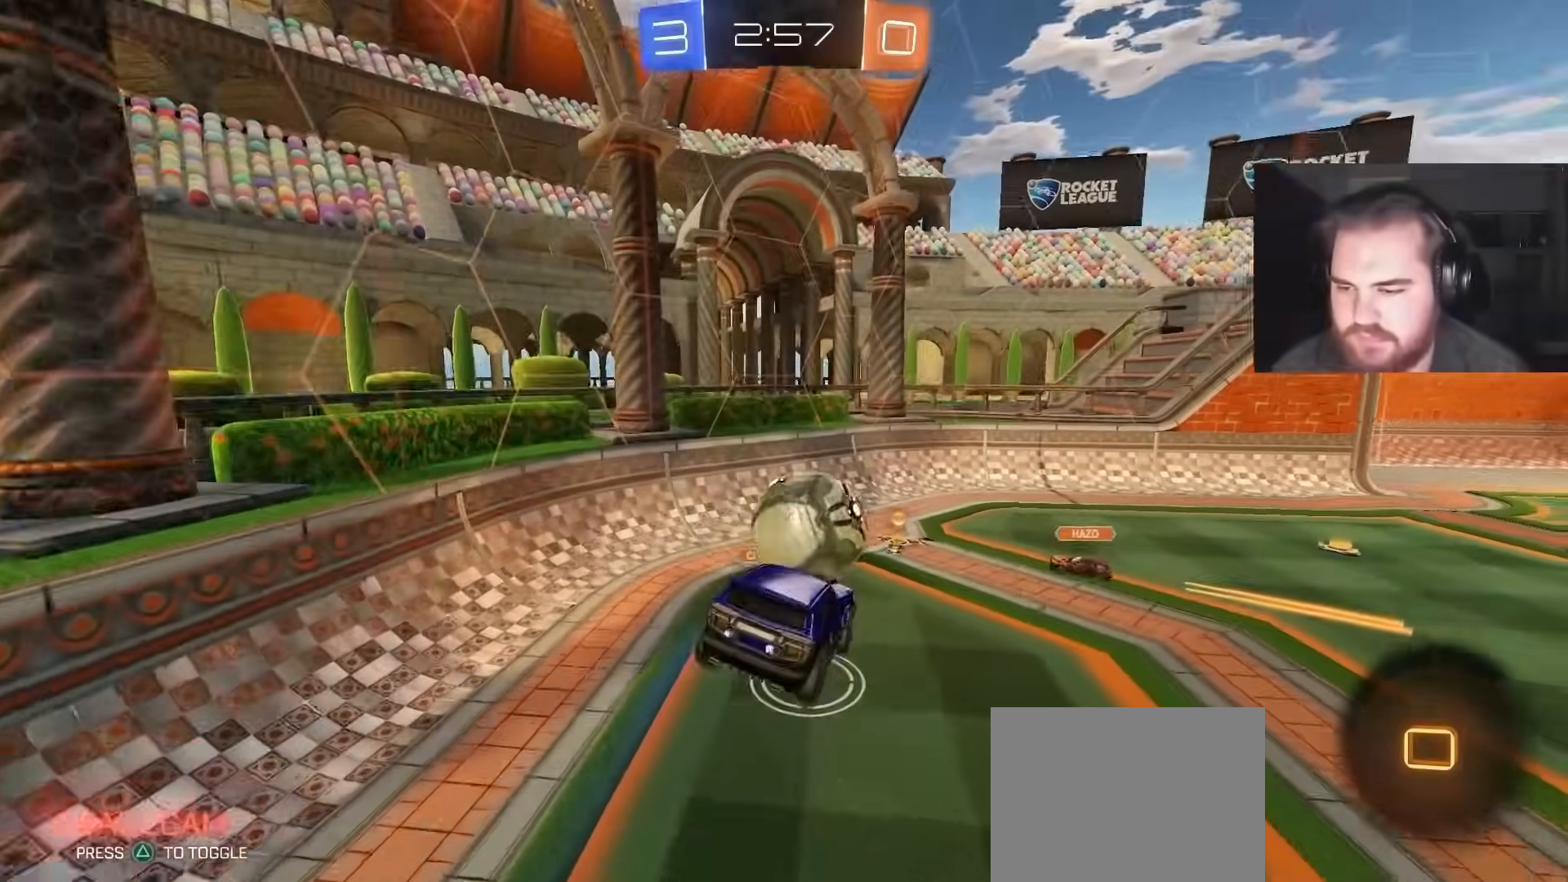
{"buttons": ["R2"], "left_stick": "right", "right_stick": "center", "events": [[233, "left_stick", "down"], [450, "left_stick", "right"]]}
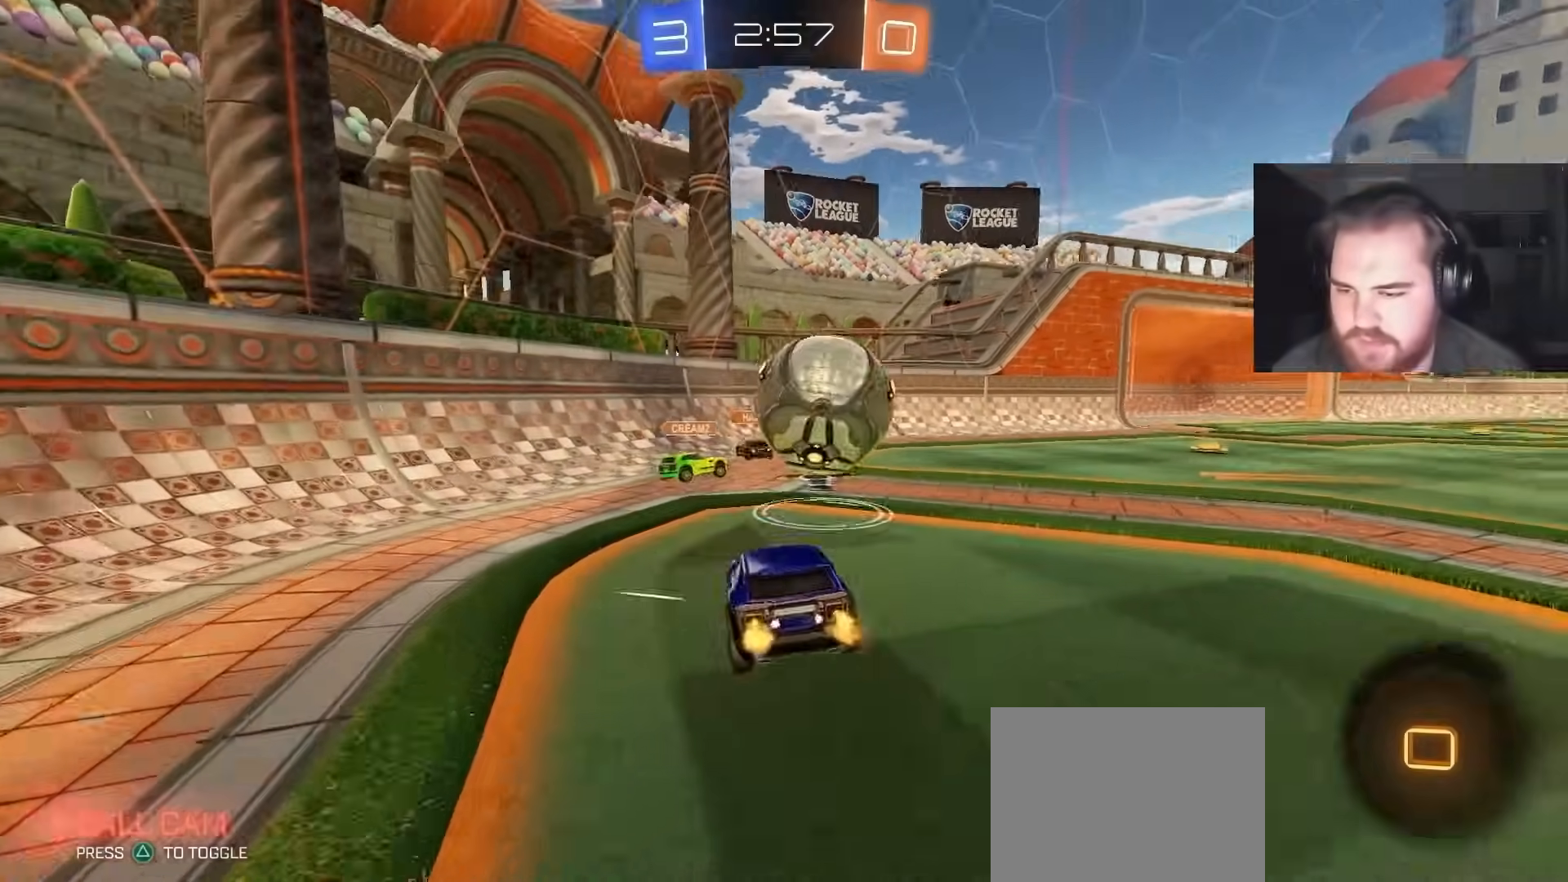
{"buttons": ["L1", "R2"], "left_stick": "up-left", "right_stick": "center", "events": [[50, "left_stick", "center"], [233, "CROSS", "down"], [233, "left_stick", "right"], [350, "left_stick", "center"], [367, "CROSS", "up"], [450, "L1", "down"], [450, "left_stick", "up-left"]]}
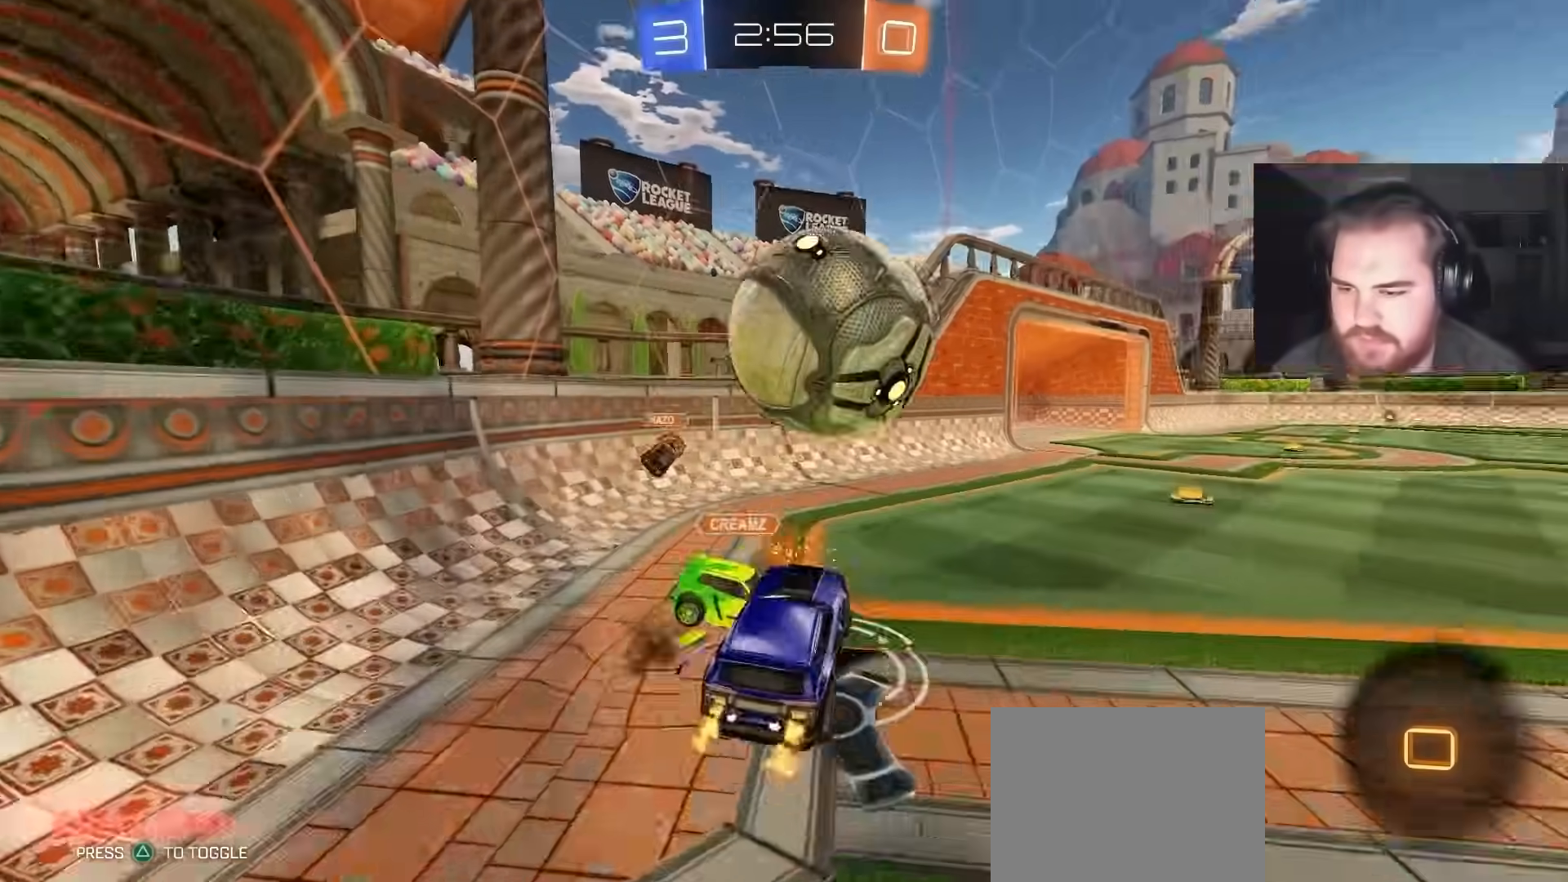
{"buttons": ["L1", "R2"], "left_stick": "up-right", "right_stick": "center", "events": [[83, "left_stick", "center"], [133, "L1", "up"], [417, "left_stick", "up-right"], [467, "L1", "down"]]}
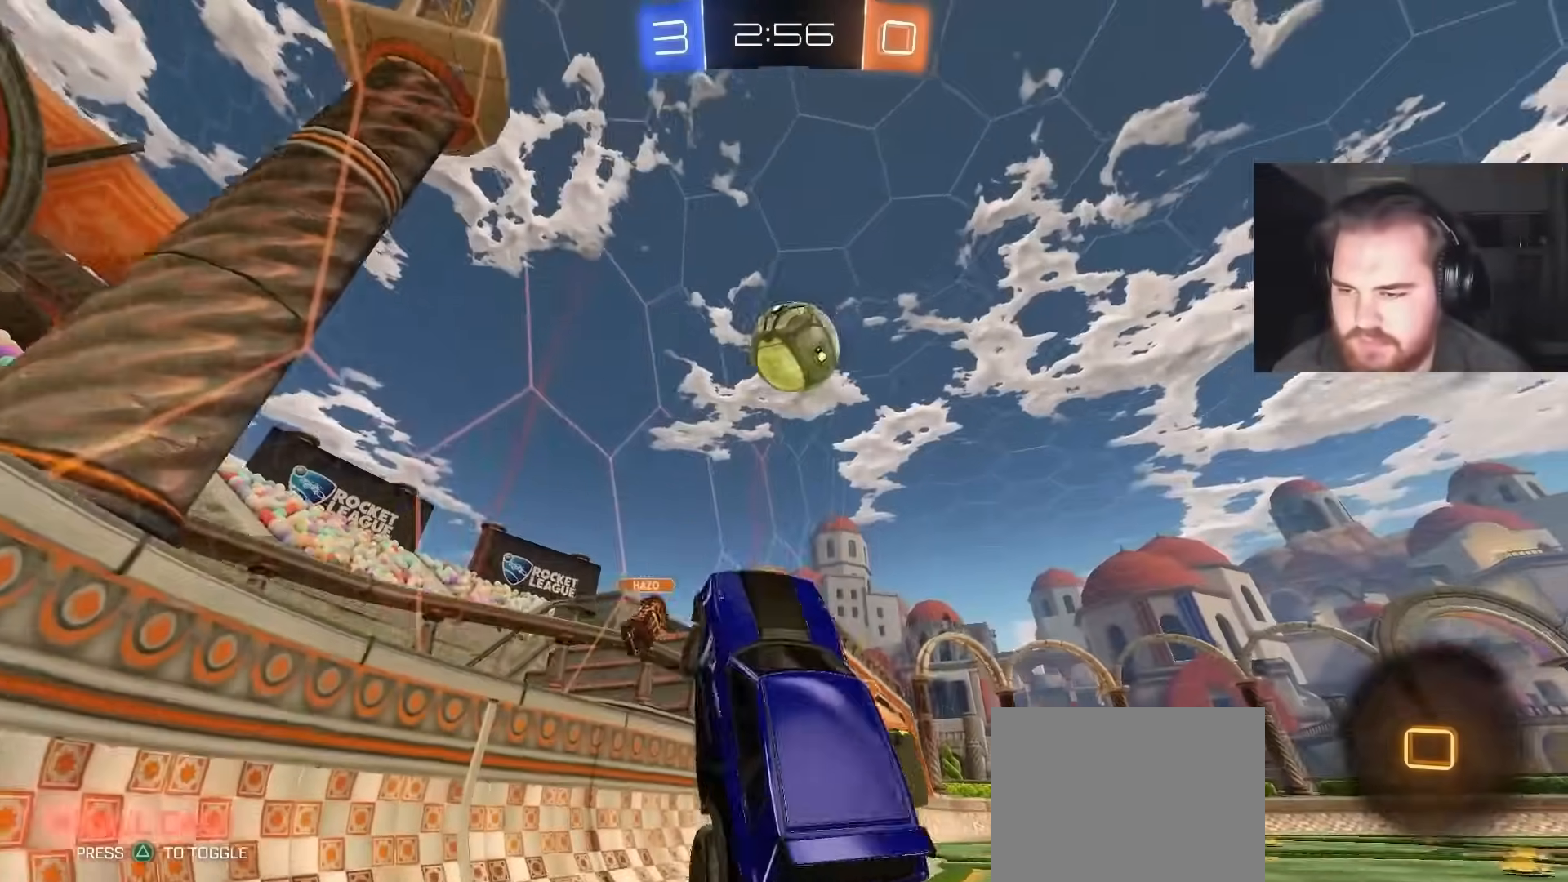
{"buttons": ["R2"], "left_stick": "right", "right_stick": "center", "events": [[50, "L1", "up"], [267, "left_stick", "right"]]}